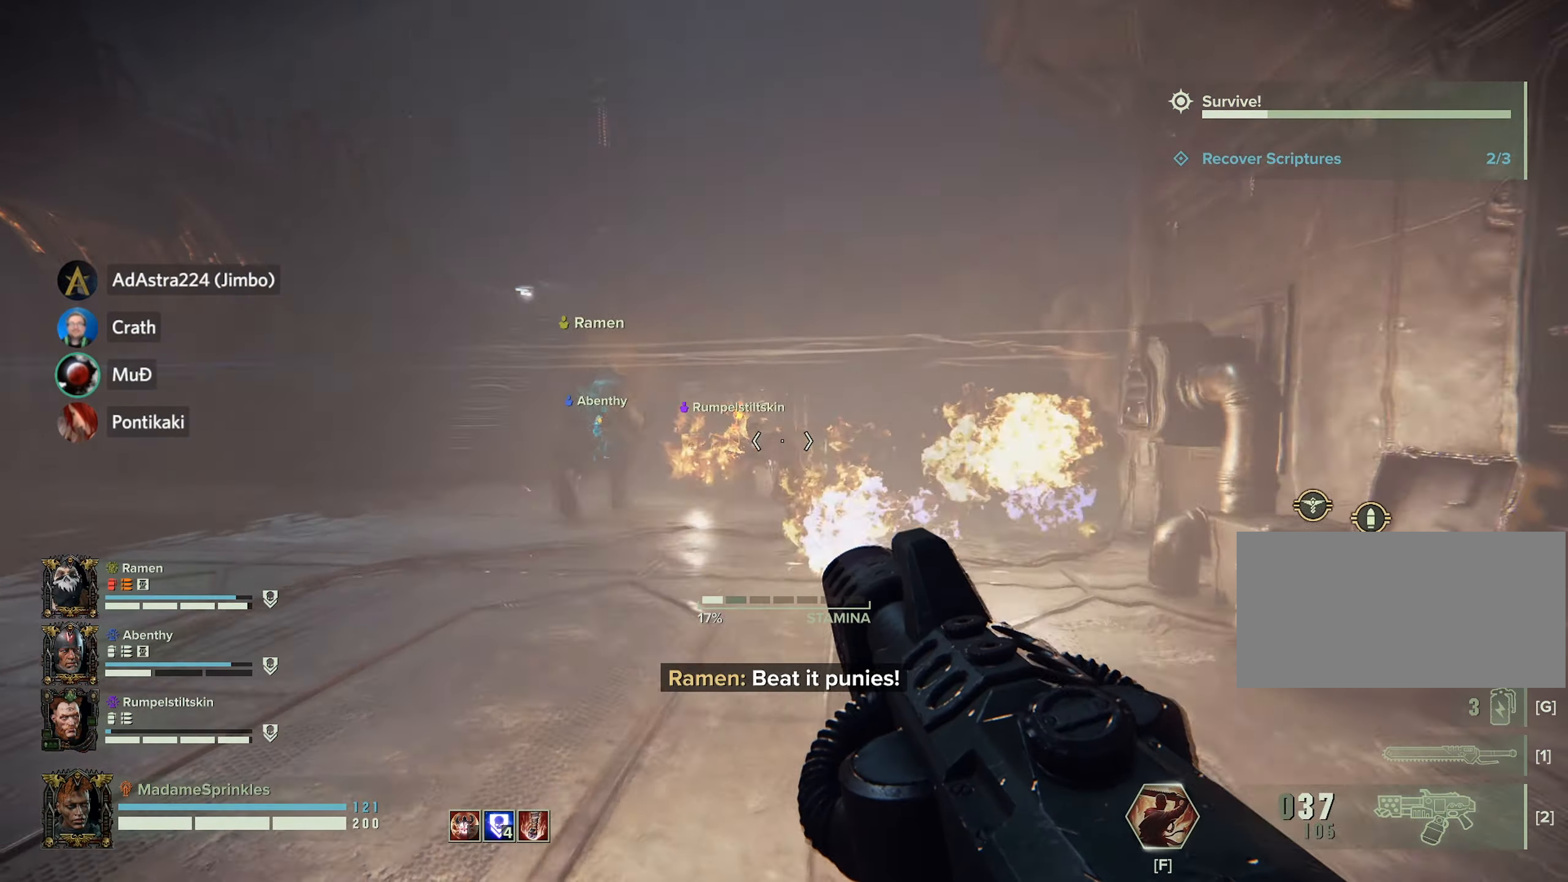
Gameplay with keyboard and mouse; each line is a JSON object with the keys and mouse buttons held at the frame after it. "events" lists presses ("down") and releases ("up") of "a", "ctrl", "d", "e", "f", "g", "q", "r", "s", "shift", "space", "t", "tab", "w", "mouse_left", "mouse_wheel", "mouse_right", "mouse_mb4" and "mouse_mb5" between this image and that frame as [ms after this image, input, new state], when the widget could be followed in between. "mouse_left", "mouse_wheel", "mouse_right", "mouse_mb4", "mouse_mb5" = the "left", "wheel", "right", "mb4", "mb5" buttons of the "mouse" list. No other keys are recorded. "wheel" means that the mouse wheel is clicked or scrolled. Mouse movement is not recorded.
{"keys": ["shift", "w"], "mouse": ["left", "right"], "events": []}
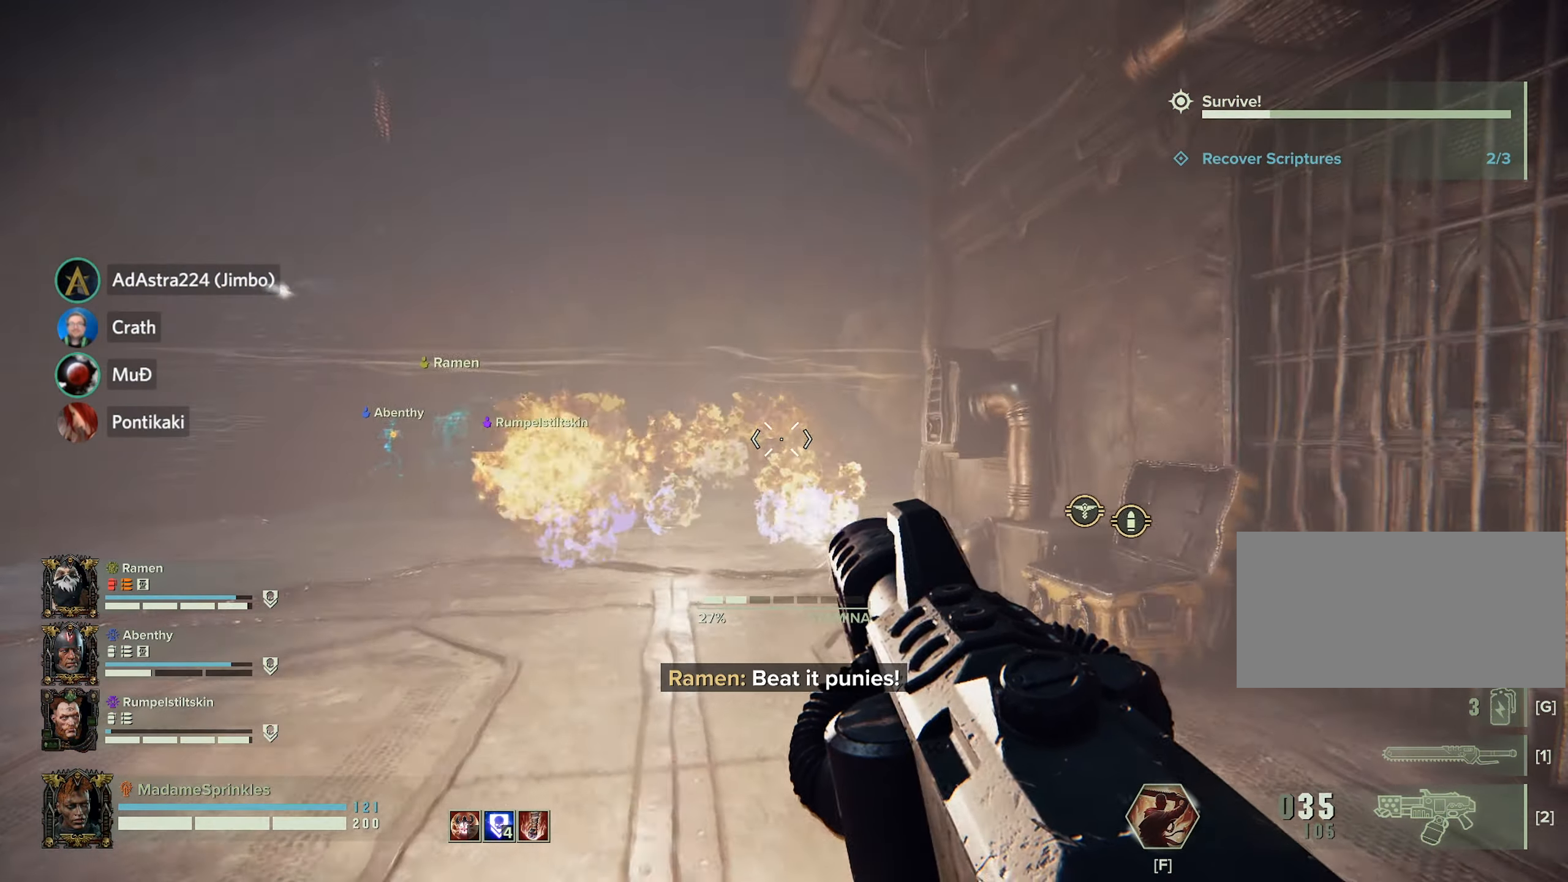
{"keys": ["shift", "w"], "mouse": ["left", "right"], "events": [[116, "a", "down"], [350, "a", "up"]]}
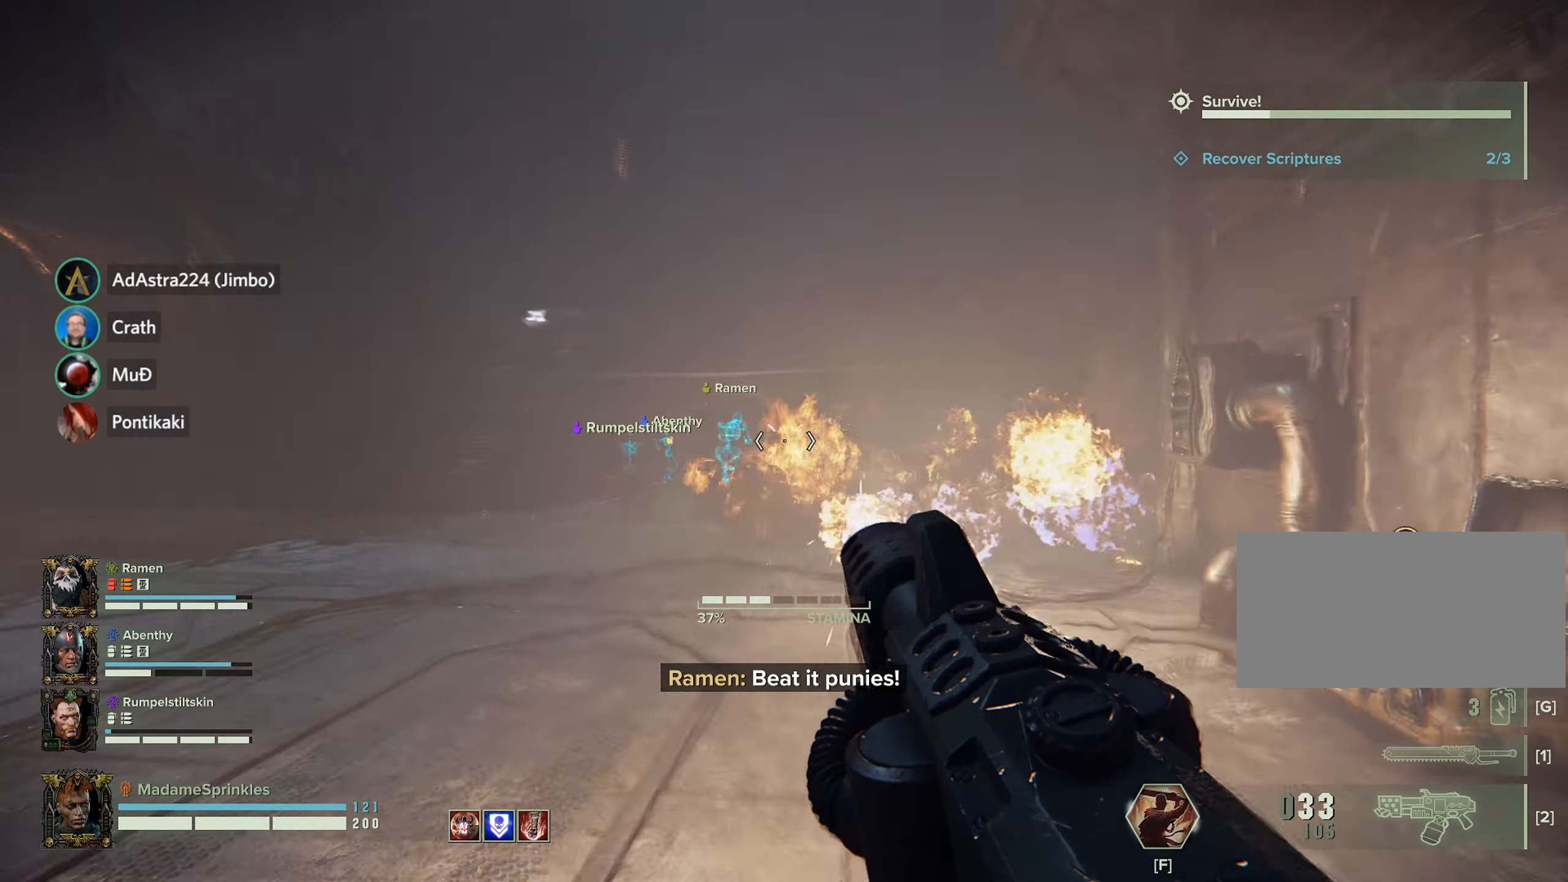
{"keys": ["shift", "w"], "mouse": ["left", "right"], "events": []}
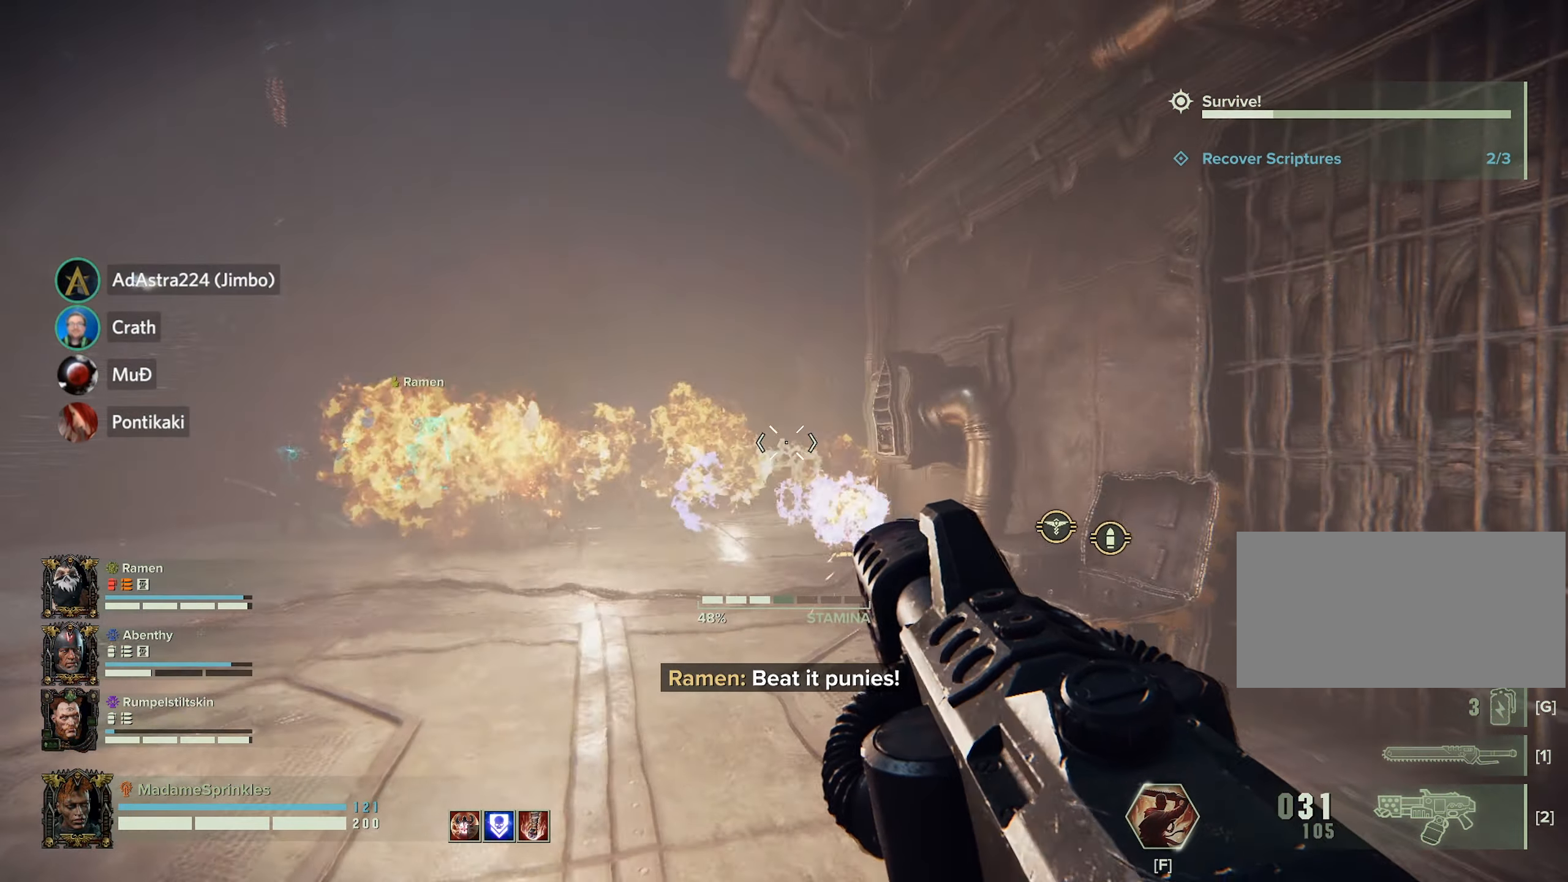
{"keys": ["a", "shift", "w"], "mouse": [], "events": [[183, "mouse_right", "up"], [249, "mouse_left", "up"], [282, "a", "down"]]}
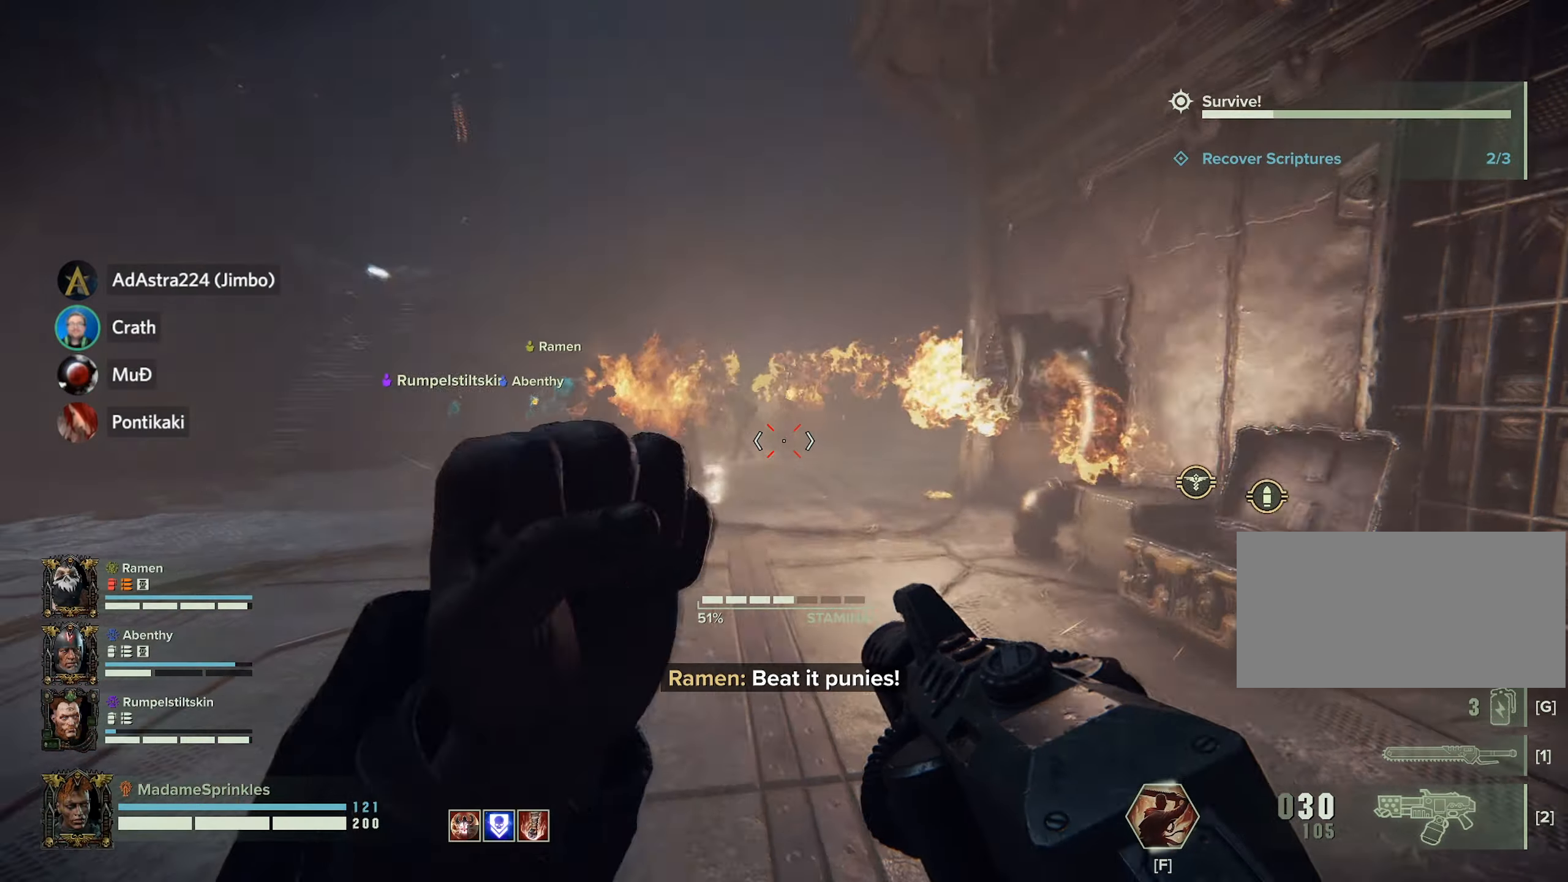
{"keys": ["shift", "w"], "mouse": [], "events": [[484, "a", "up"]]}
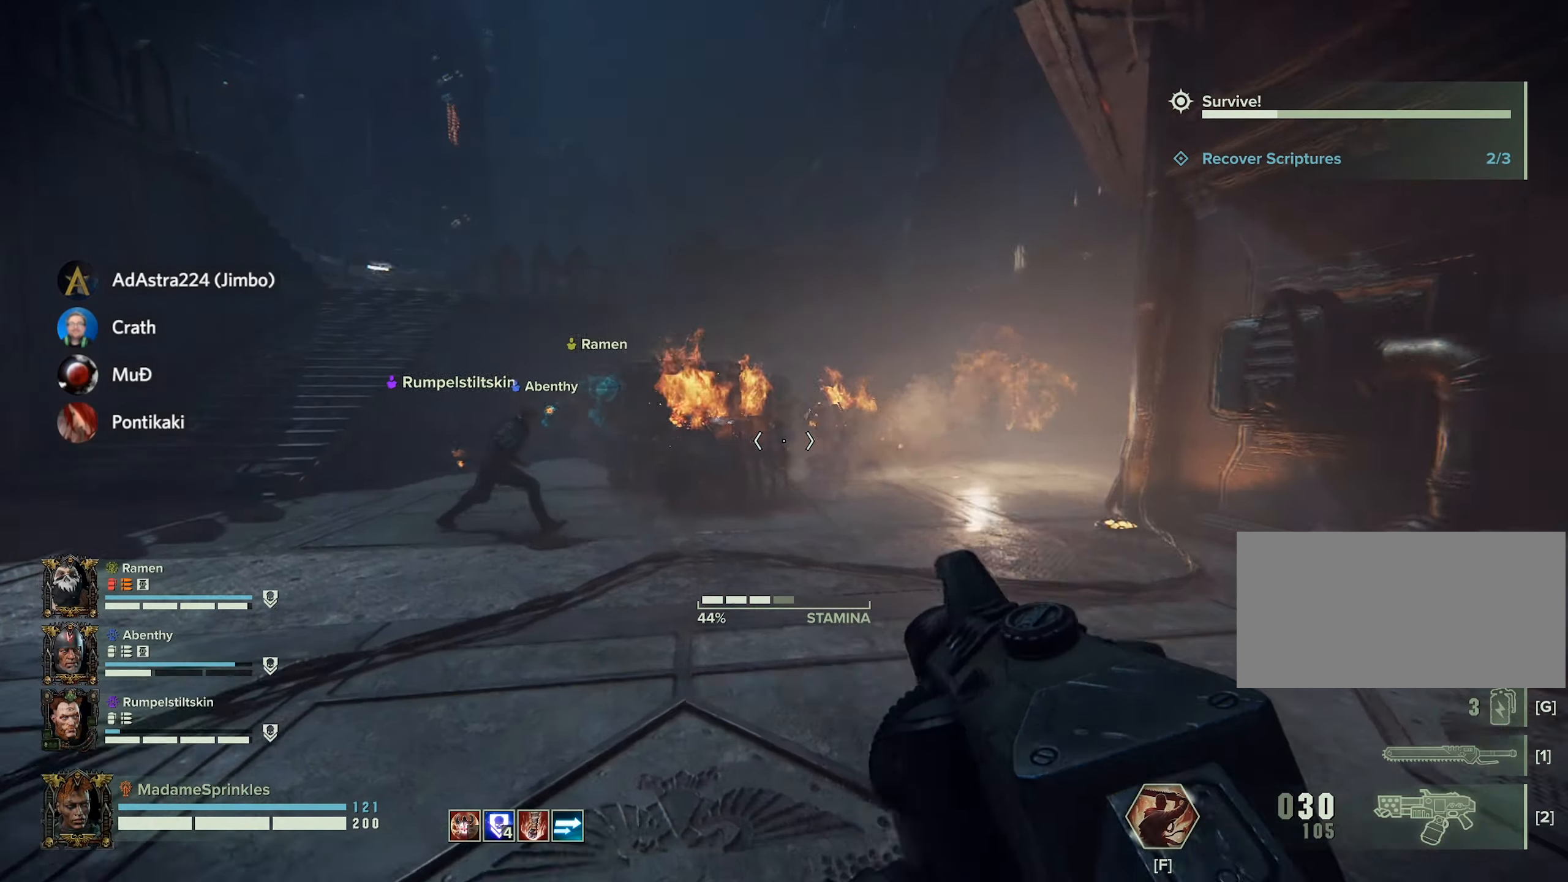
{"keys": ["shift", "w"], "mouse": [], "events": [[267, "a", "down"], [300, "a", "up"]]}
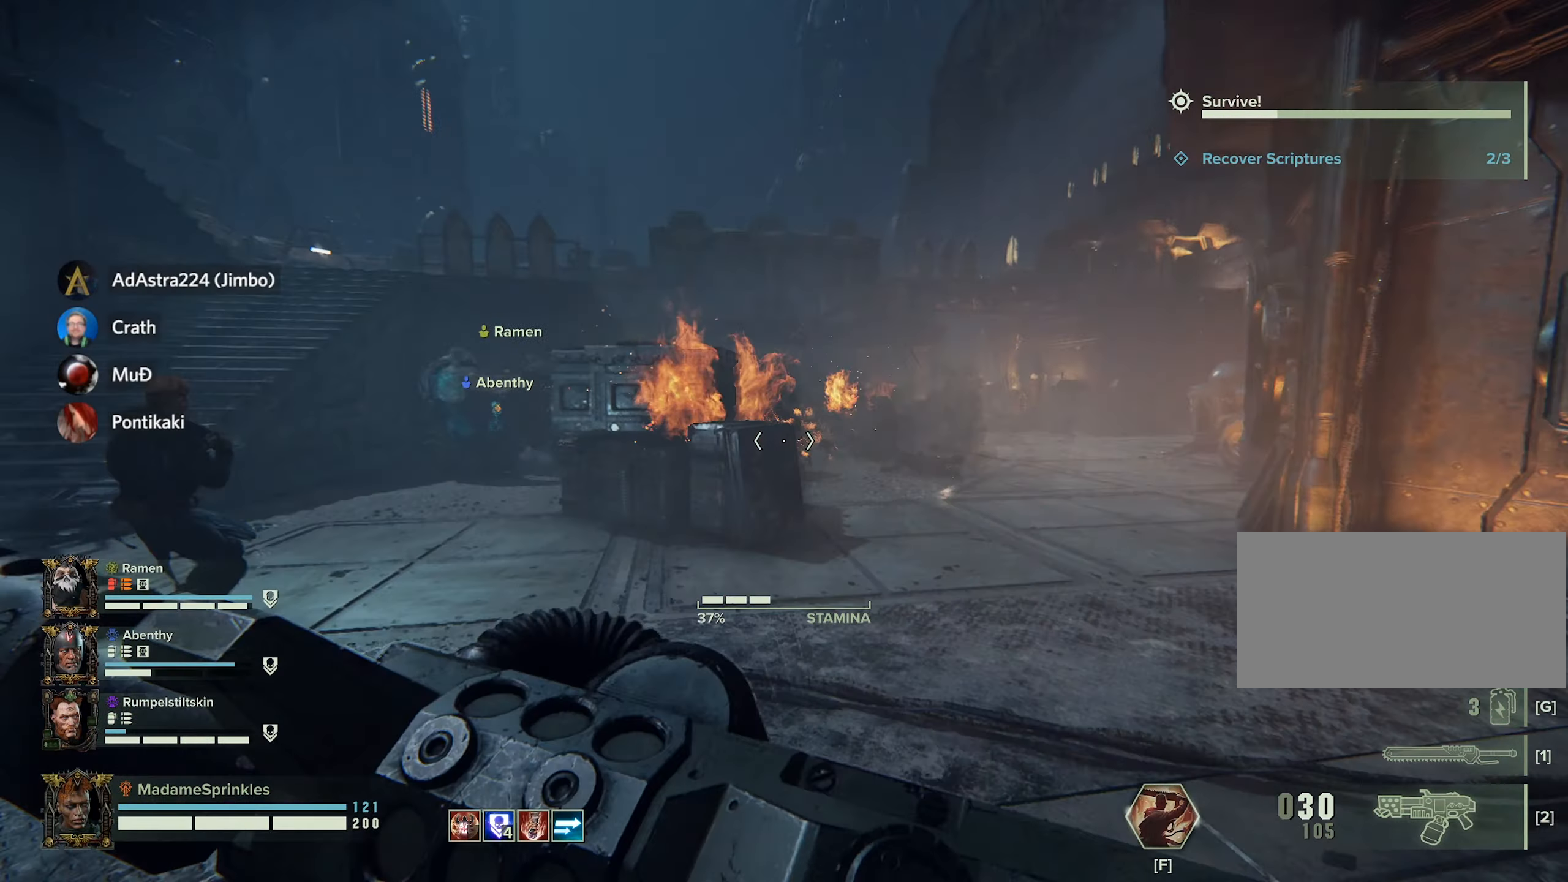
{"keys": ["shift", "w"], "mouse": ["left", "right"], "events": [[50, "mouse_right", "down"], [201, "mouse_left", "down"]]}
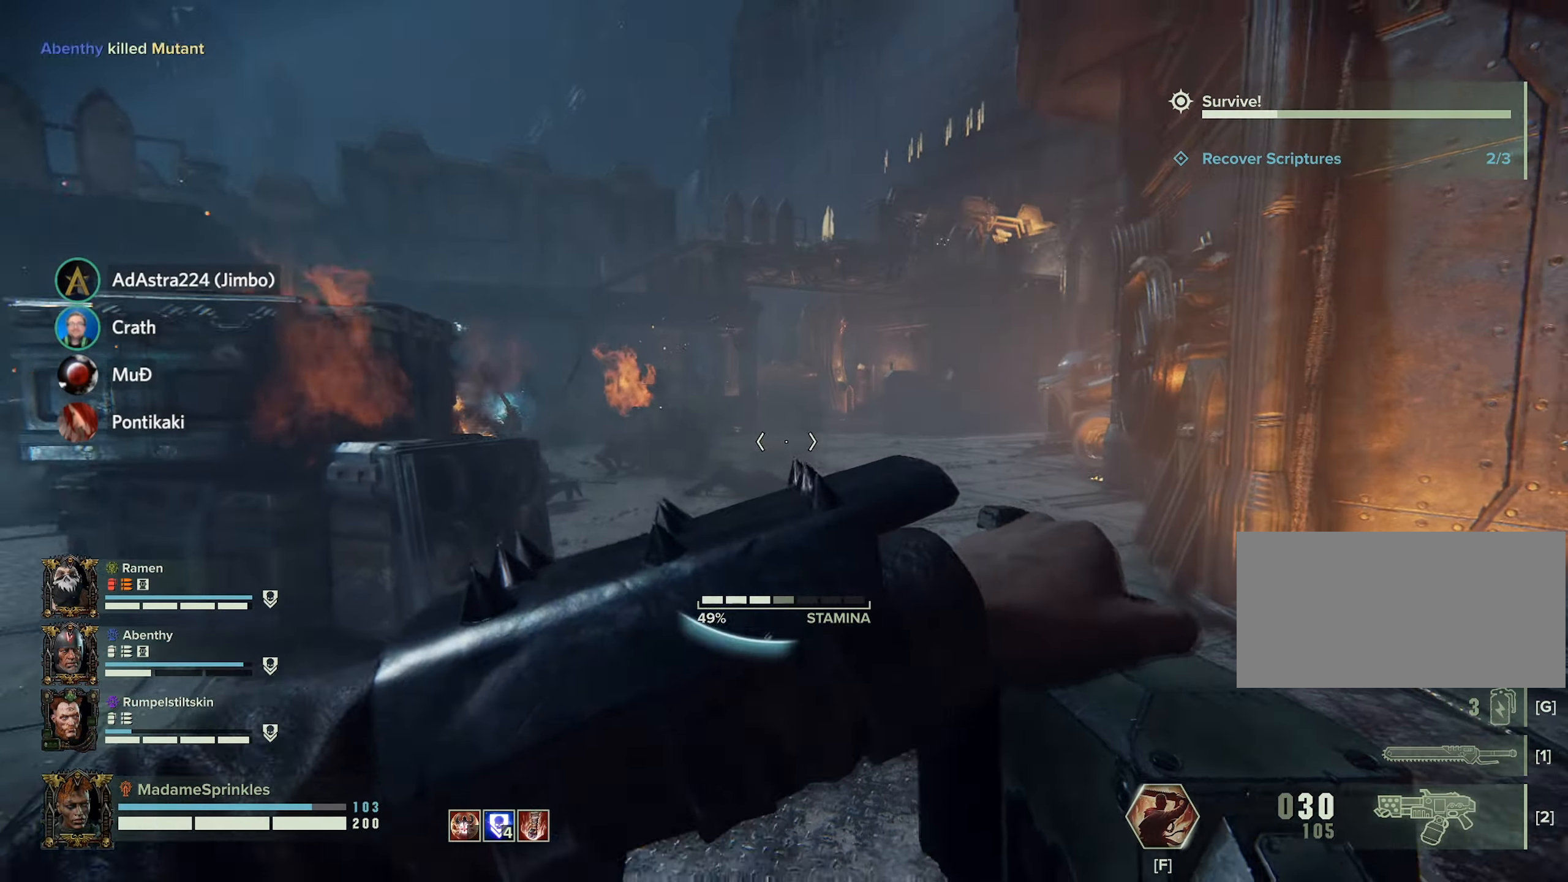
{"keys": ["d"], "mouse": ["left", "right"], "events": [[150, "d", "down"], [434, "w", "up"], [484, "shift", "up"]]}
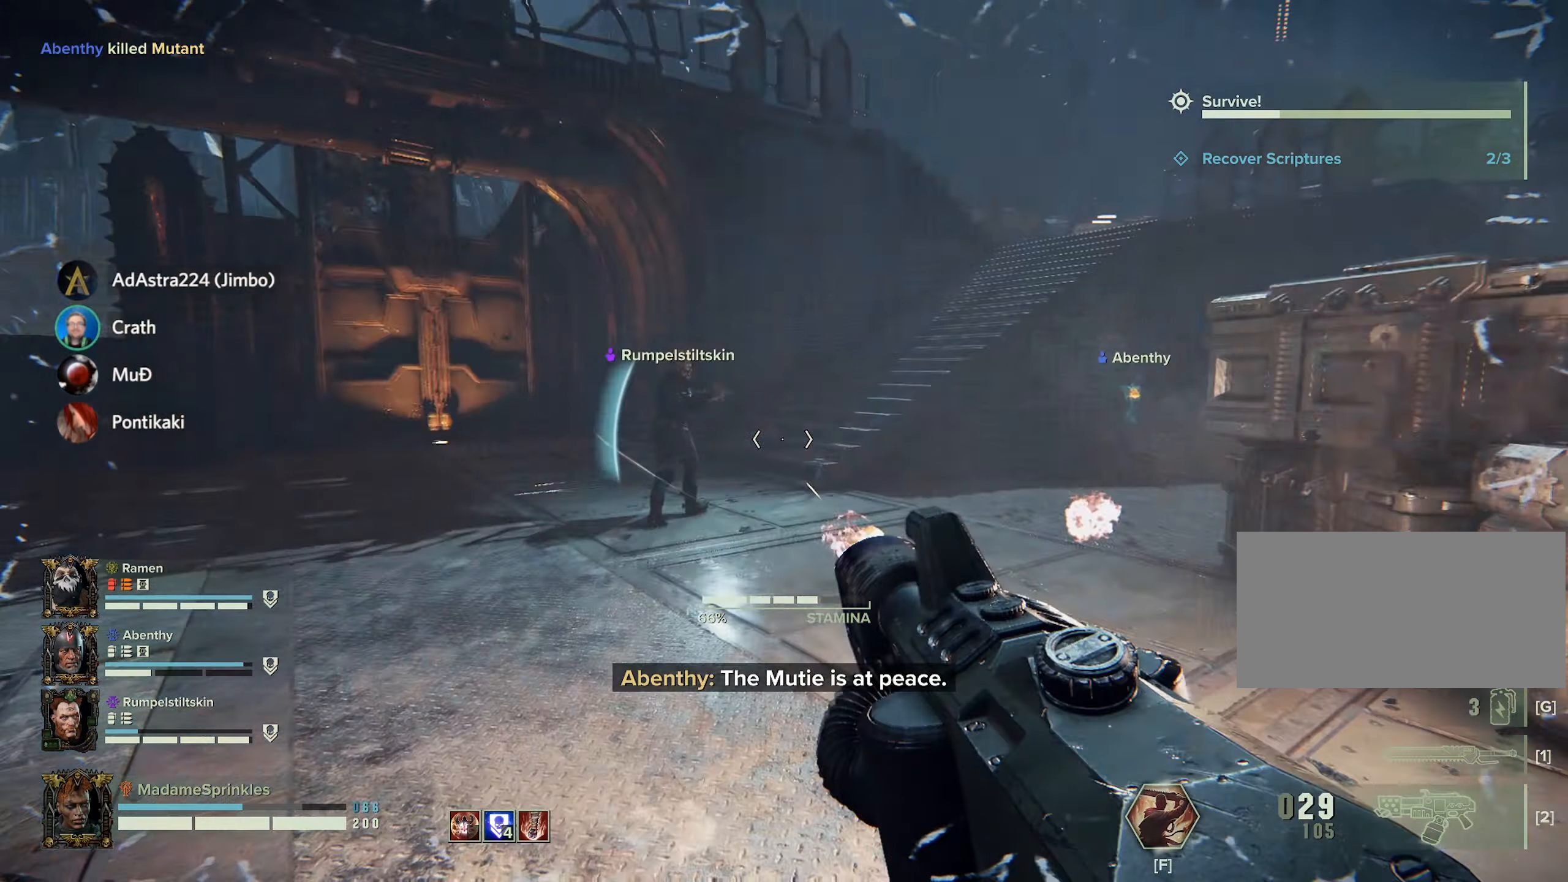
{"keys": ["a", "s"], "mouse": ["left"], "events": [[84, "s", "down"], [351, "a", "down"], [451, "d", "up"], [501, "mouse_right", "up"]]}
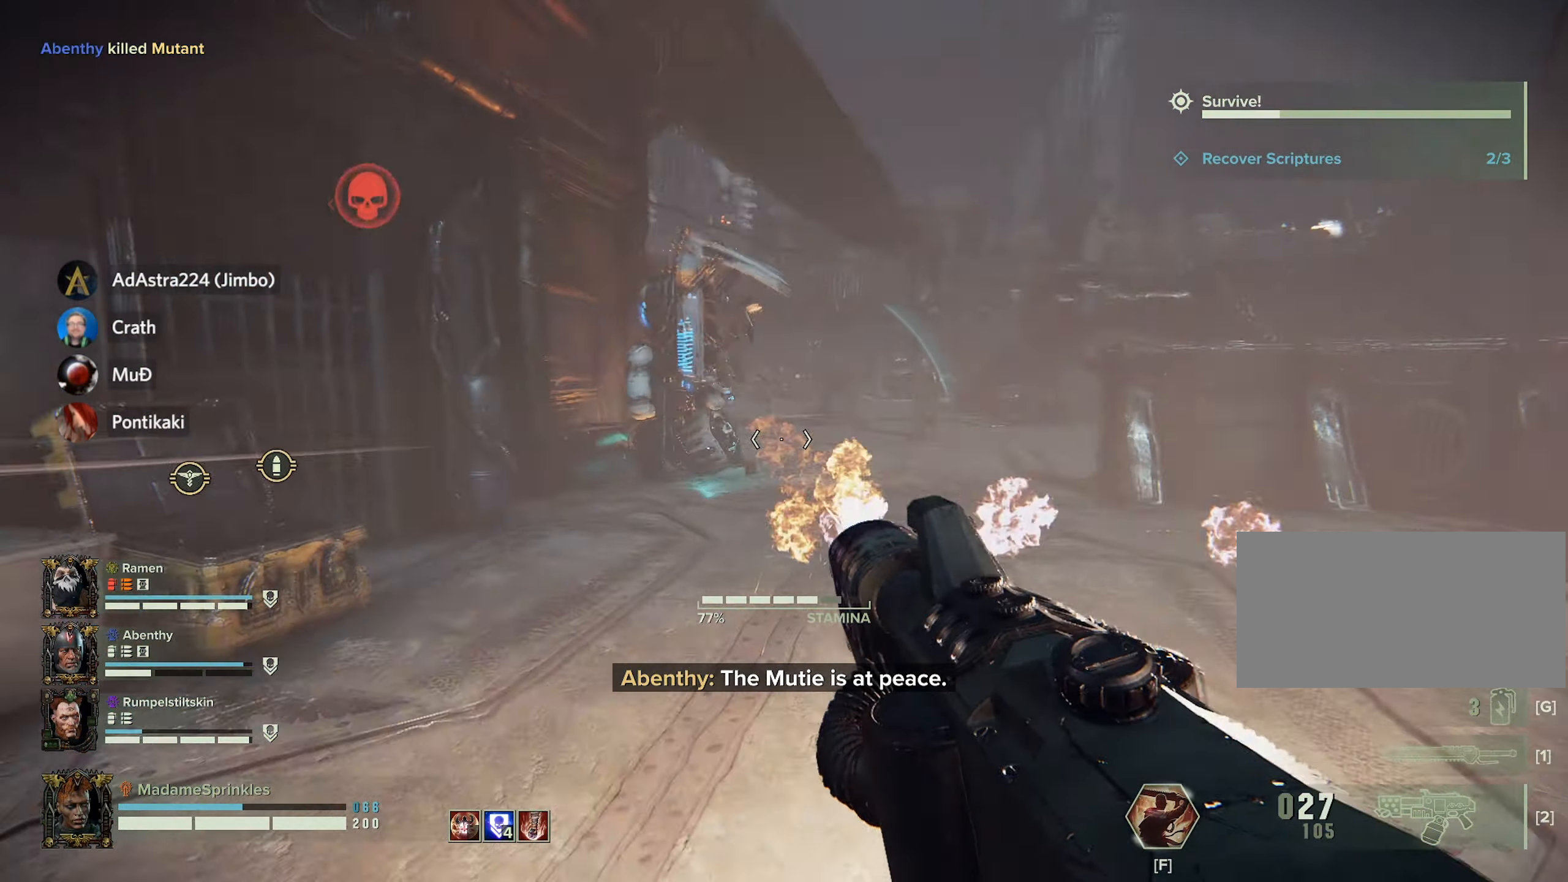
{"keys": ["d"], "mouse": ["left", "right"], "events": [[100, "mouse_right", "down"], [384, "a", "up"], [384, "d", "down"], [384, "s", "up"]]}
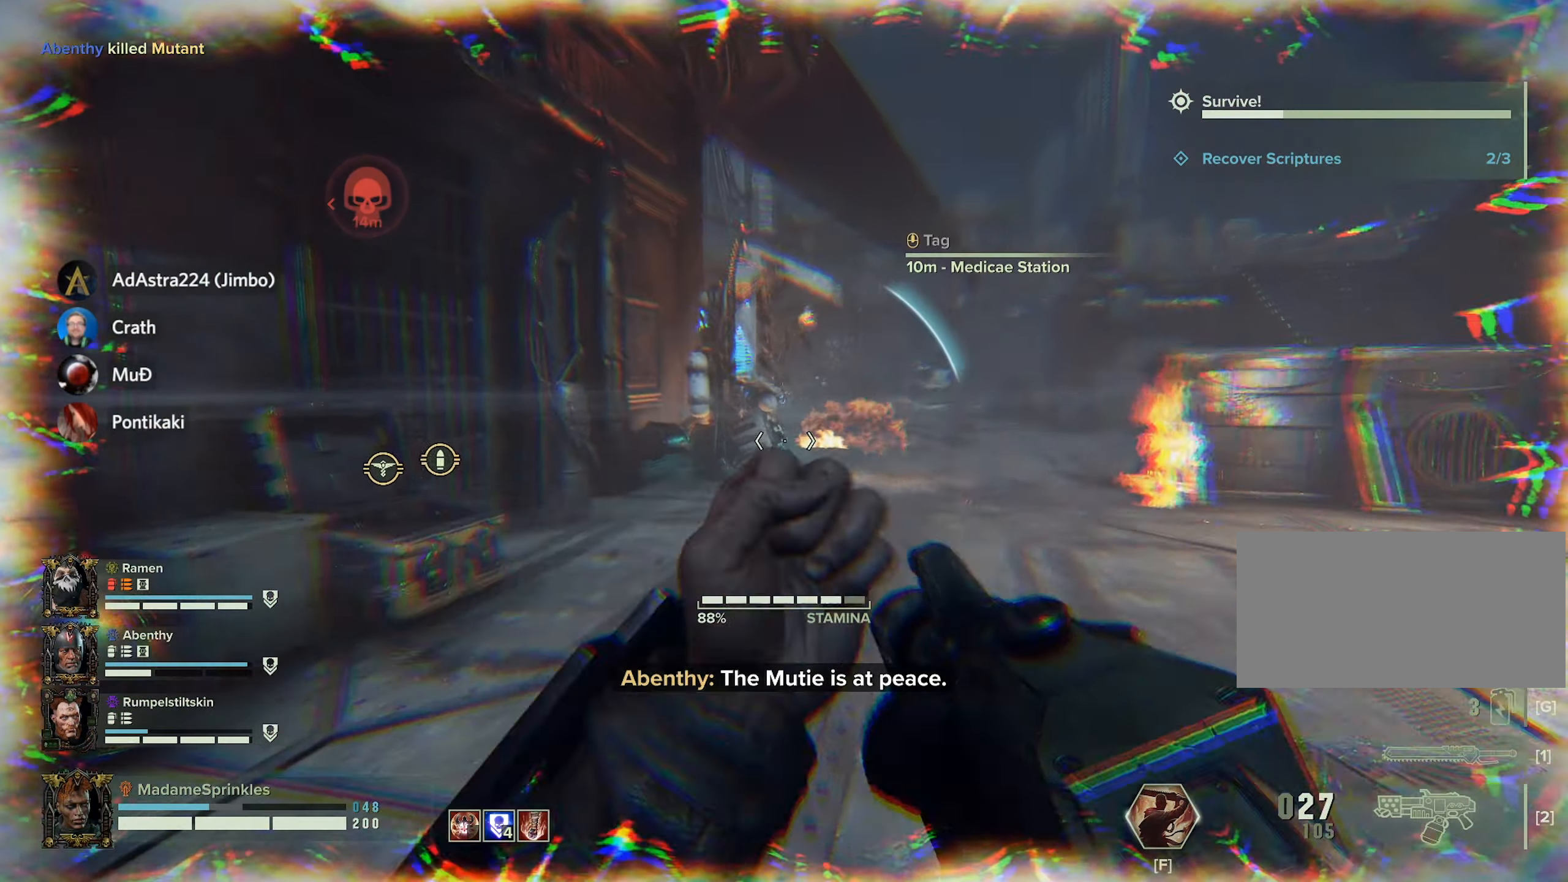
{"keys": ["a"], "mouse": [], "events": [[167, "a", "down"], [167, "mouse_left", "up"], [167, "mouse_right", "up"], [217, "d", "up"]]}
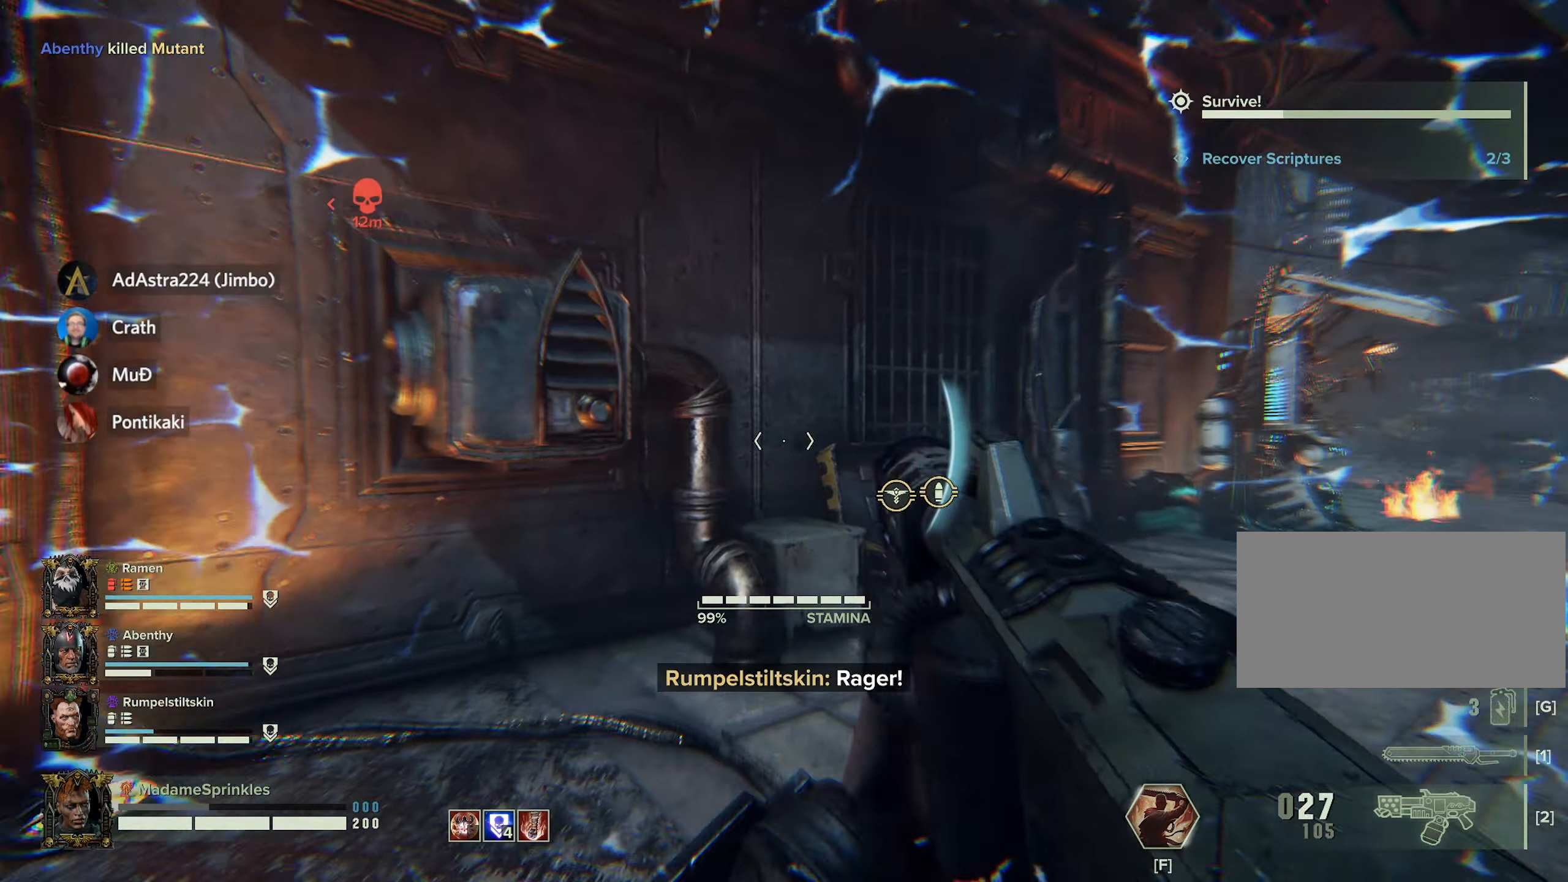
{"keys": ["a", "w"], "mouse": [], "events": [[484, "w", "down"]]}
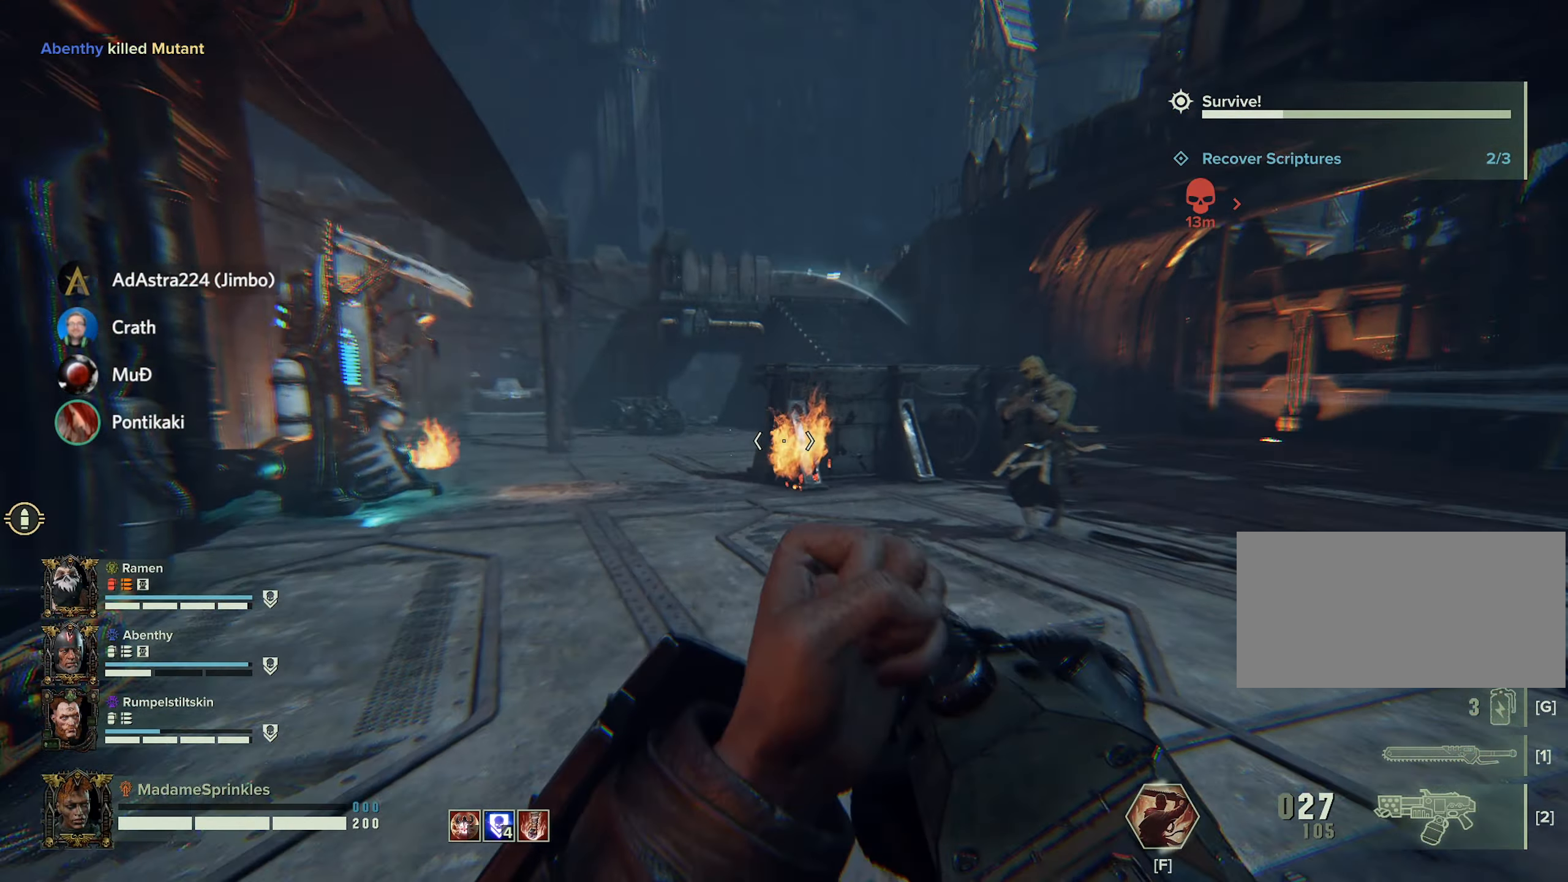
{"keys": ["d"], "mouse": ["left", "right"], "events": [[50, "mouse_right", "down"], [100, "a", "up"], [100, "mouse_left", "down"], [234, "d", "down"], [234, "w", "up"]]}
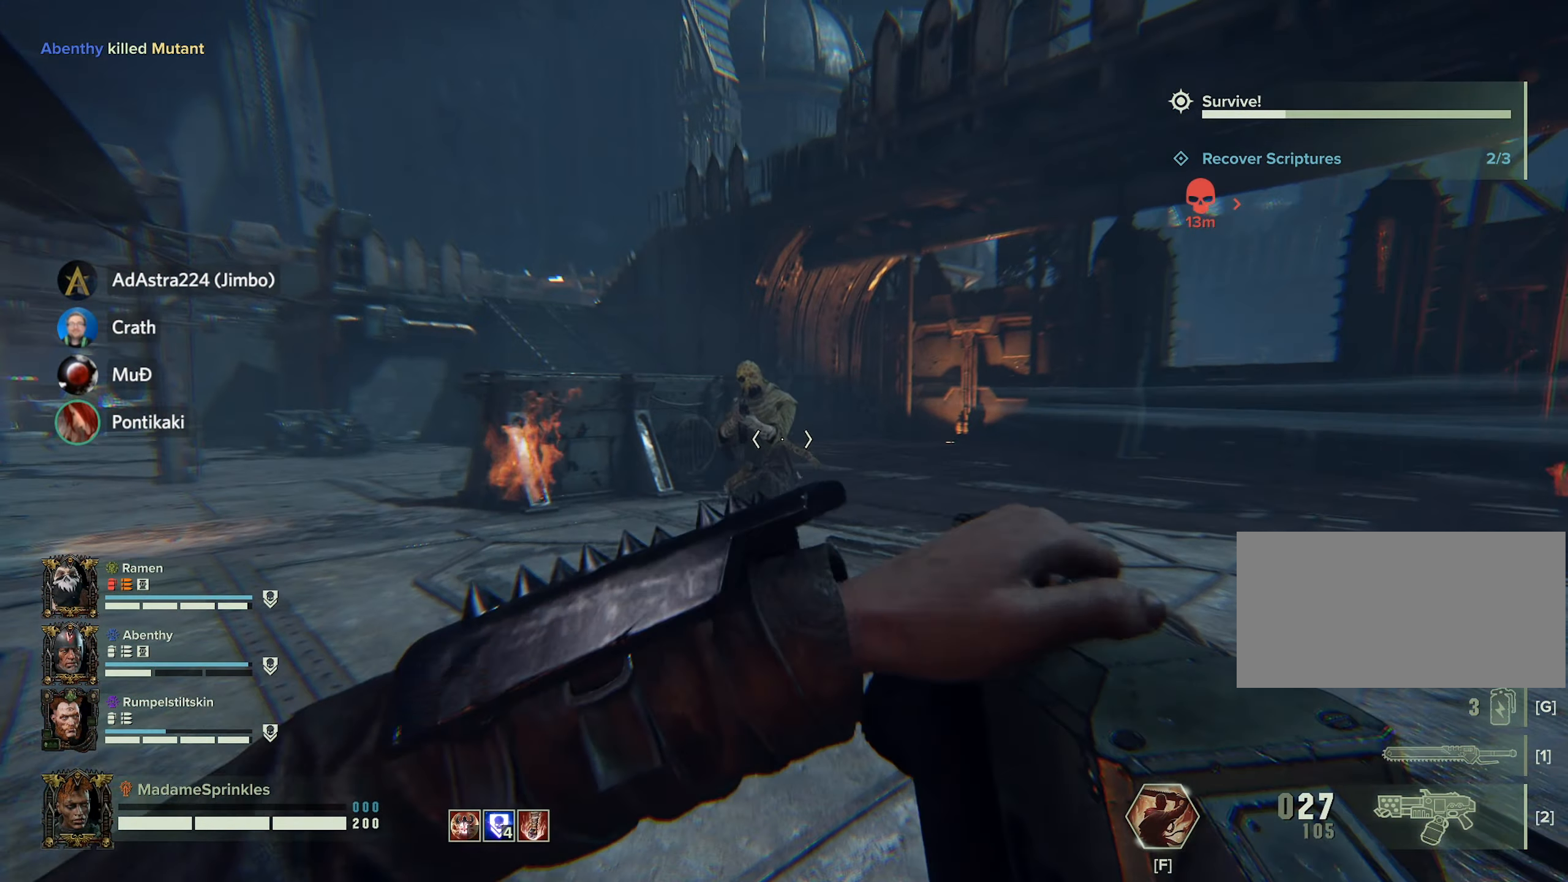
{"keys": ["w"], "mouse": [], "events": [[67, "w", "down"], [150, "d", "up"], [150, "mouse_left", "up"], [150, "mouse_right", "up"], [200, "q", "down"], [300, "q", "up"], [350, "mouse_left", "down"], [434, "mouse_left", "up"]]}
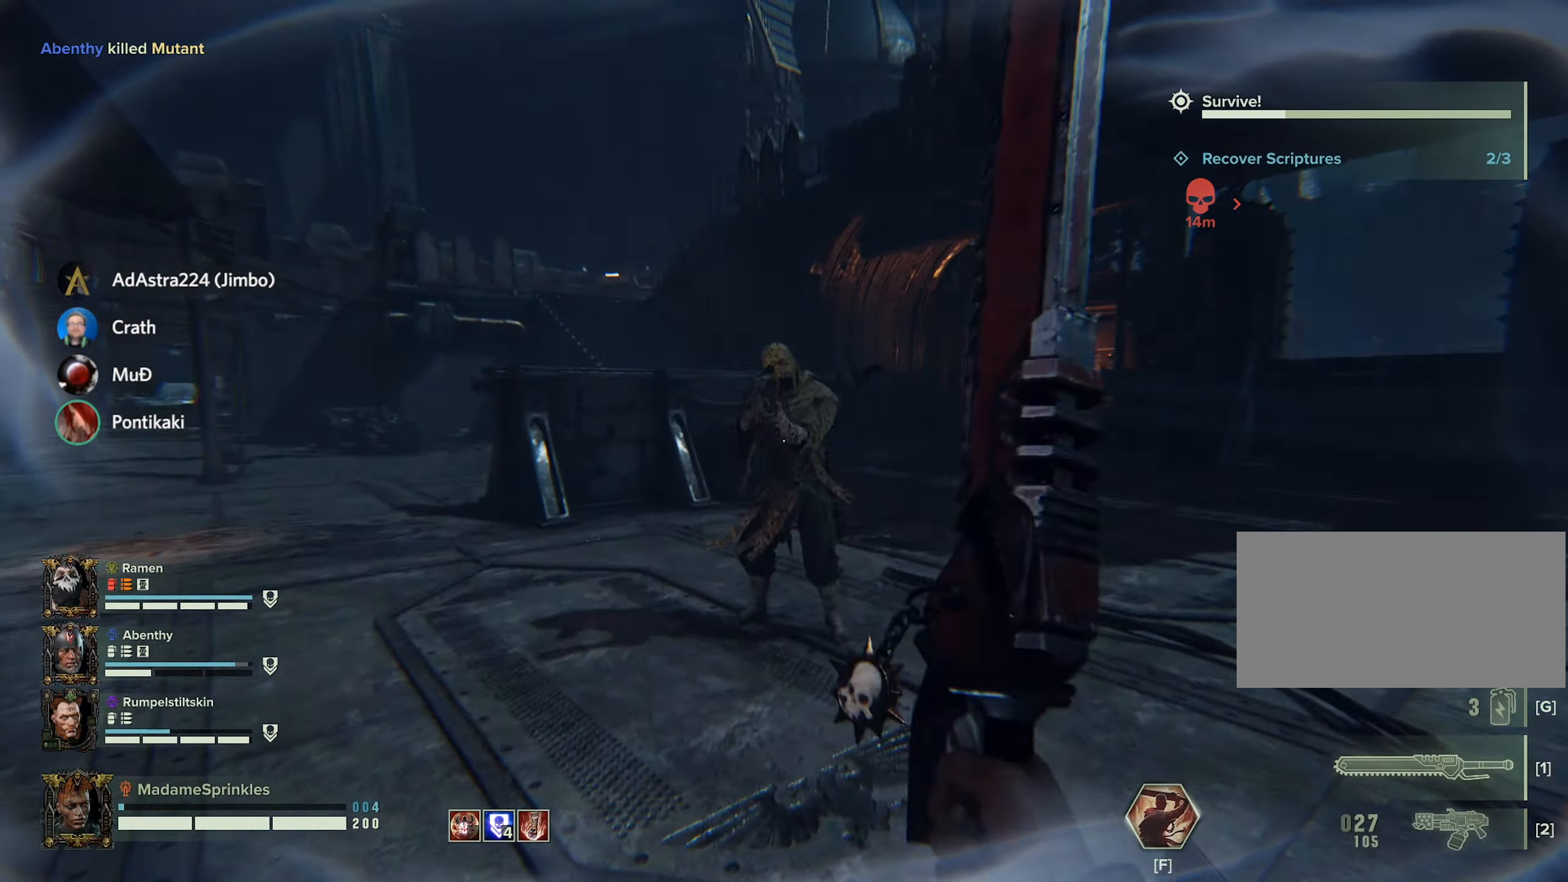
{"keys": [], "mouse": ["left"], "events": [[183, "mouse_left", "down"], [317, "mouse_left", "up"], [367, "w", "up"], [400, "mouse_left", "down"]]}
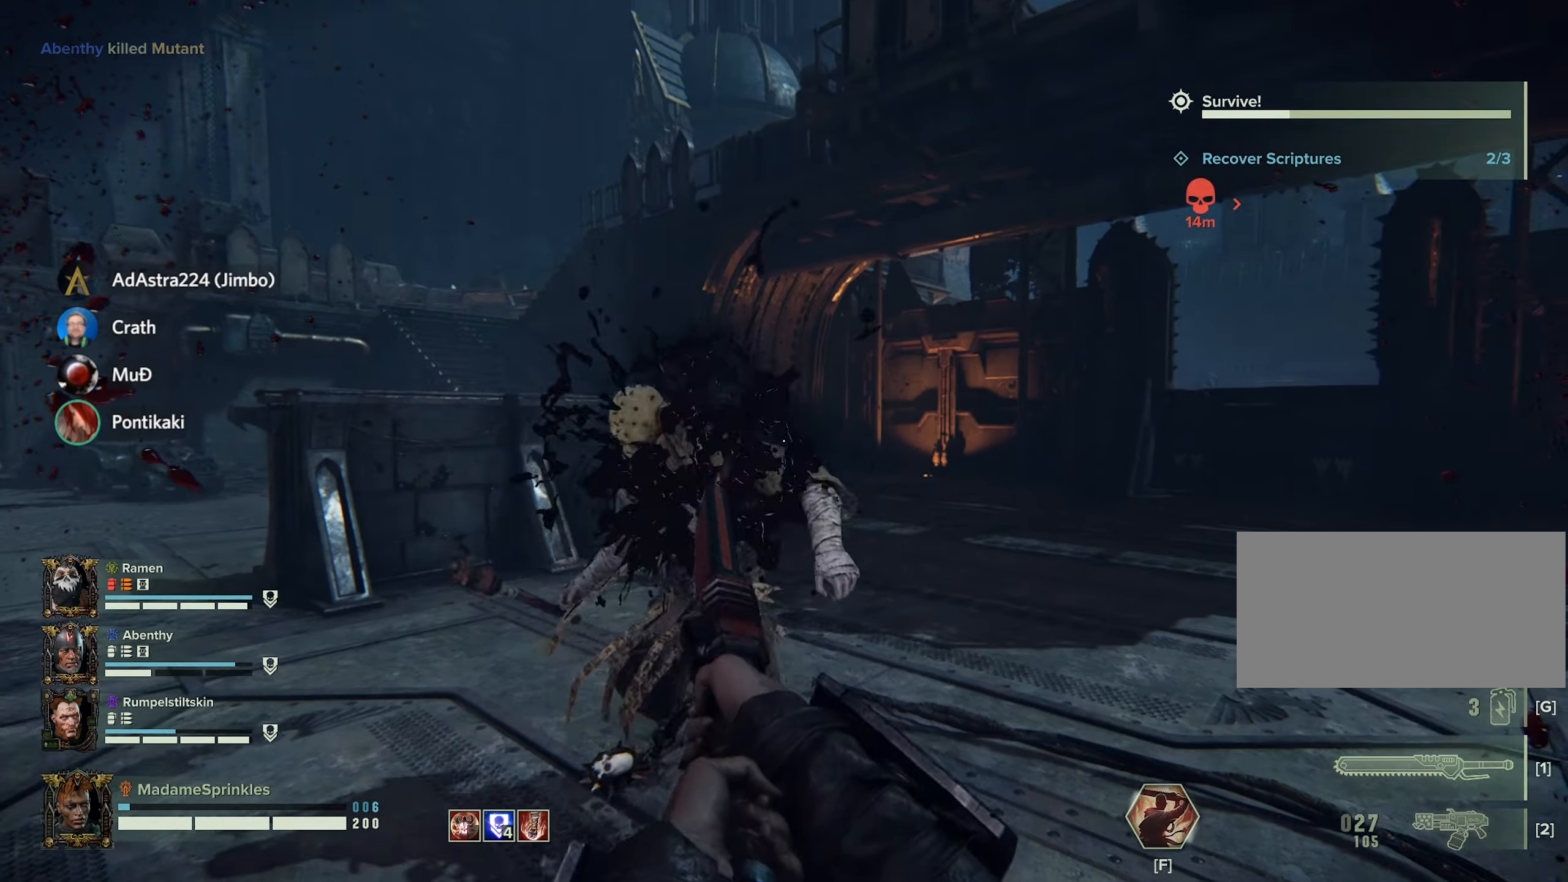
{"keys": ["a", "w"], "mouse": ["left"], "events": [[17, "mouse_left", "up"], [50, "a", "down"], [100, "mouse_left", "down"], [200, "mouse_left", "up"], [234, "w", "down"], [284, "mouse_left", "down"], [384, "mouse_left", "up"], [434, "mouse_left", "down"]]}
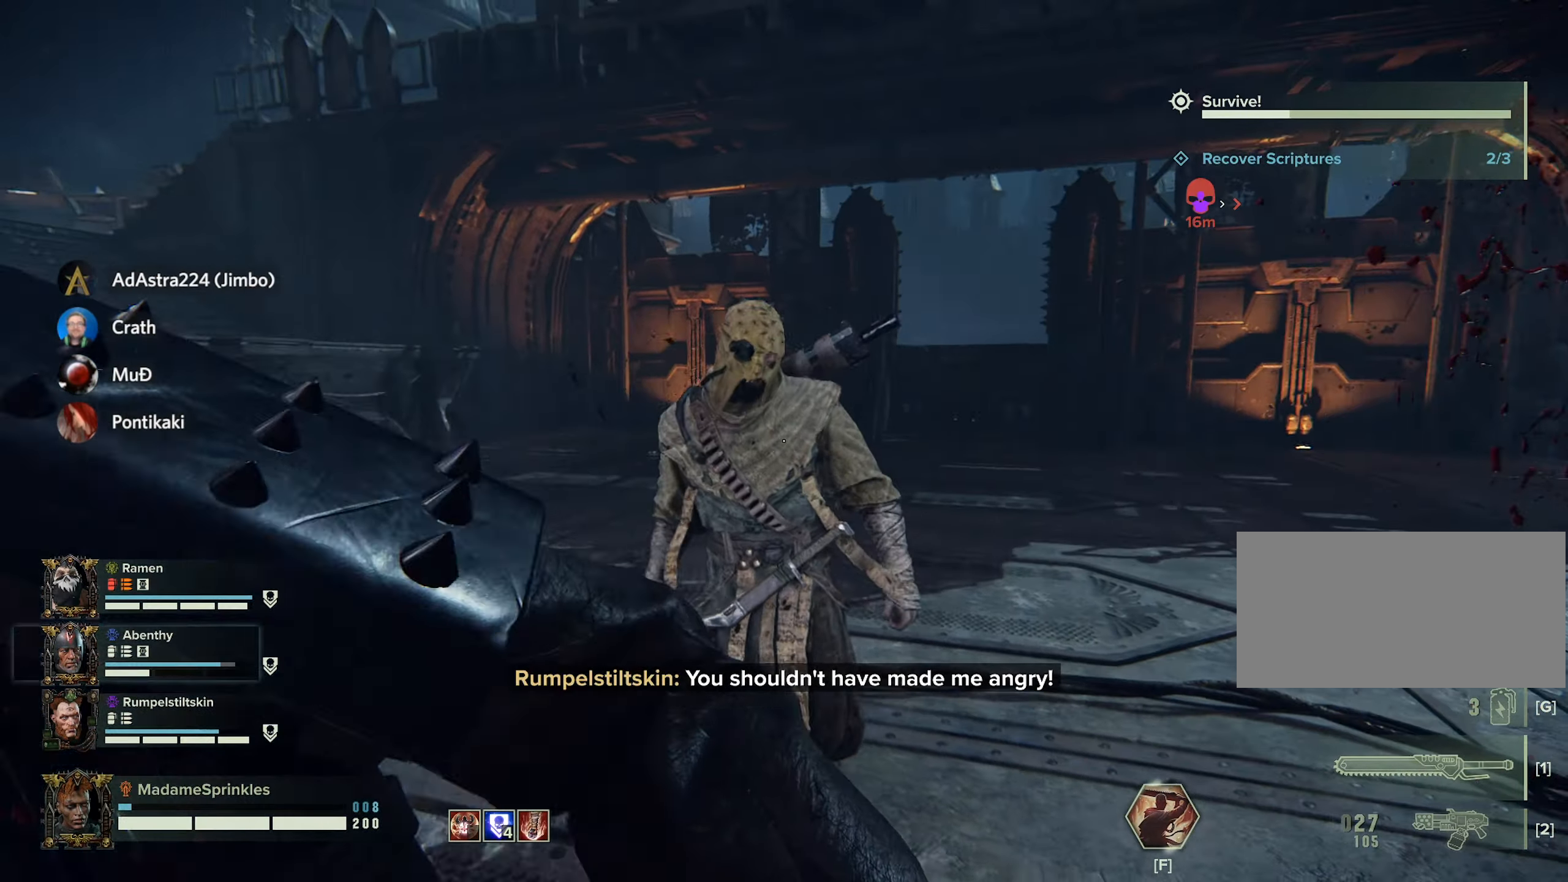
{"keys": [], "mouse": [], "events": [[33, "w", "up"], [133, "a", "up"], [133, "mouse_left", "up"], [400, "mouse_left", "down"], [500, "mouse_left", "up"]]}
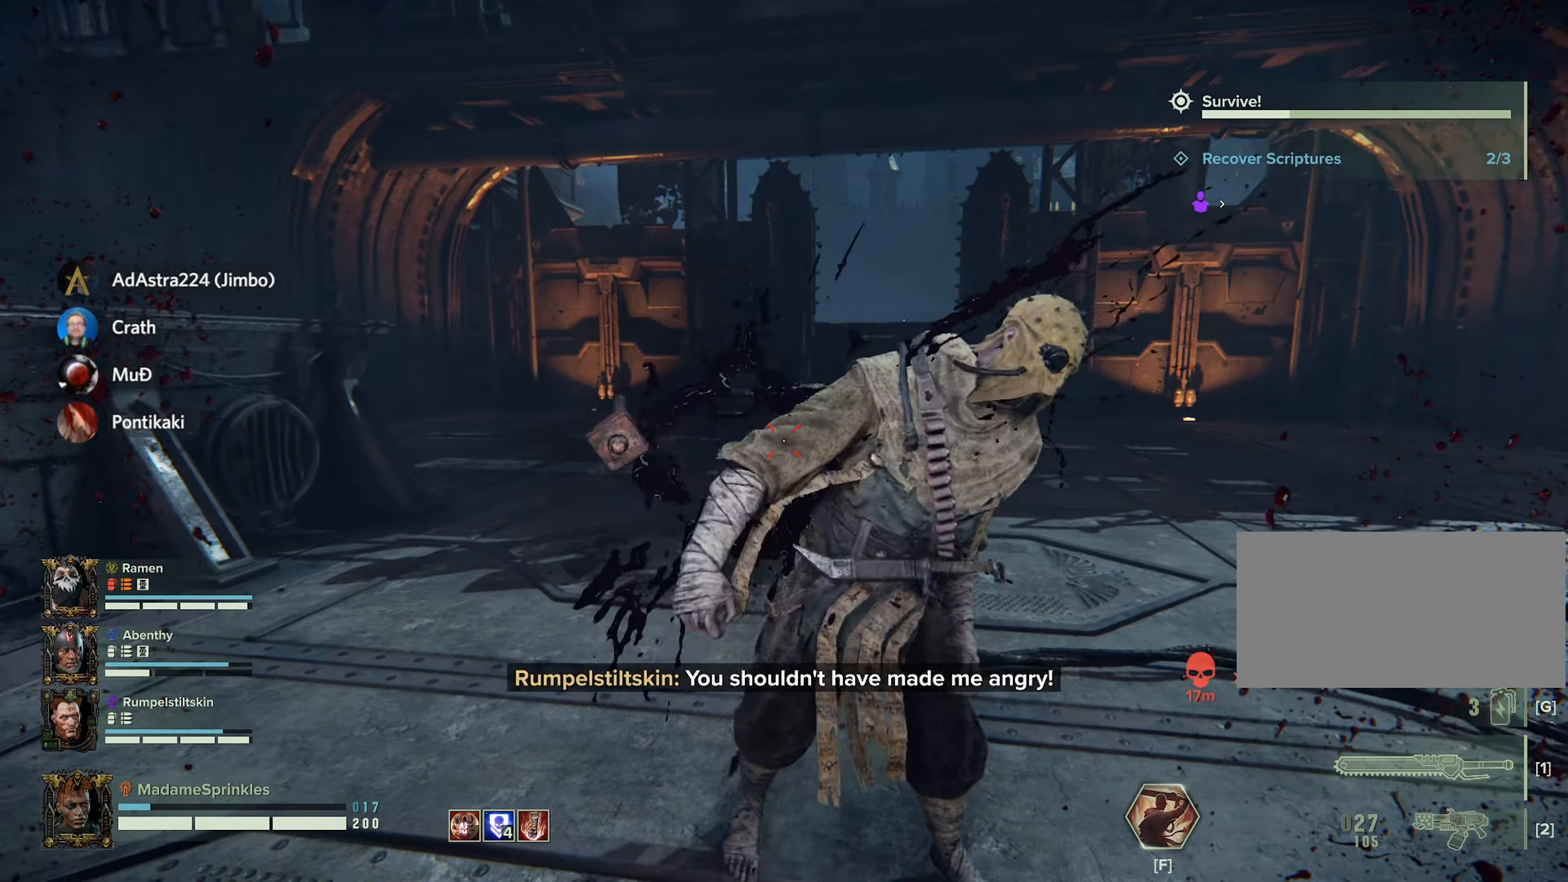
{"keys": ["shift", "w"], "mouse": [], "events": [[50, "a", "down"], [451, "w", "down"], [468, "a", "up"], [501, "shift", "down"]]}
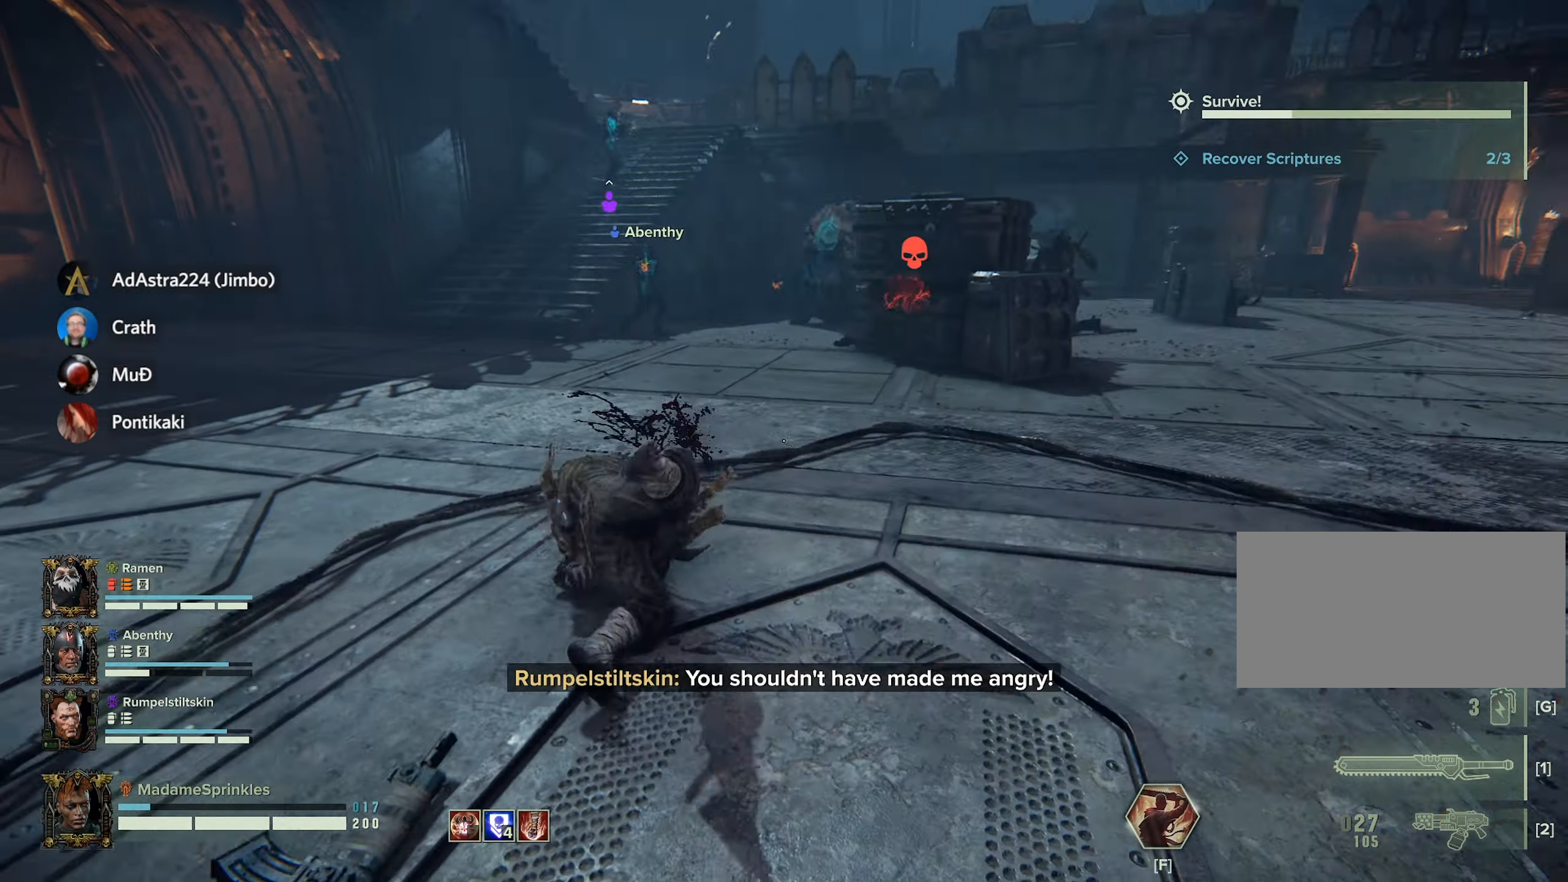
{"keys": ["shift", "w"], "mouse": [], "events": []}
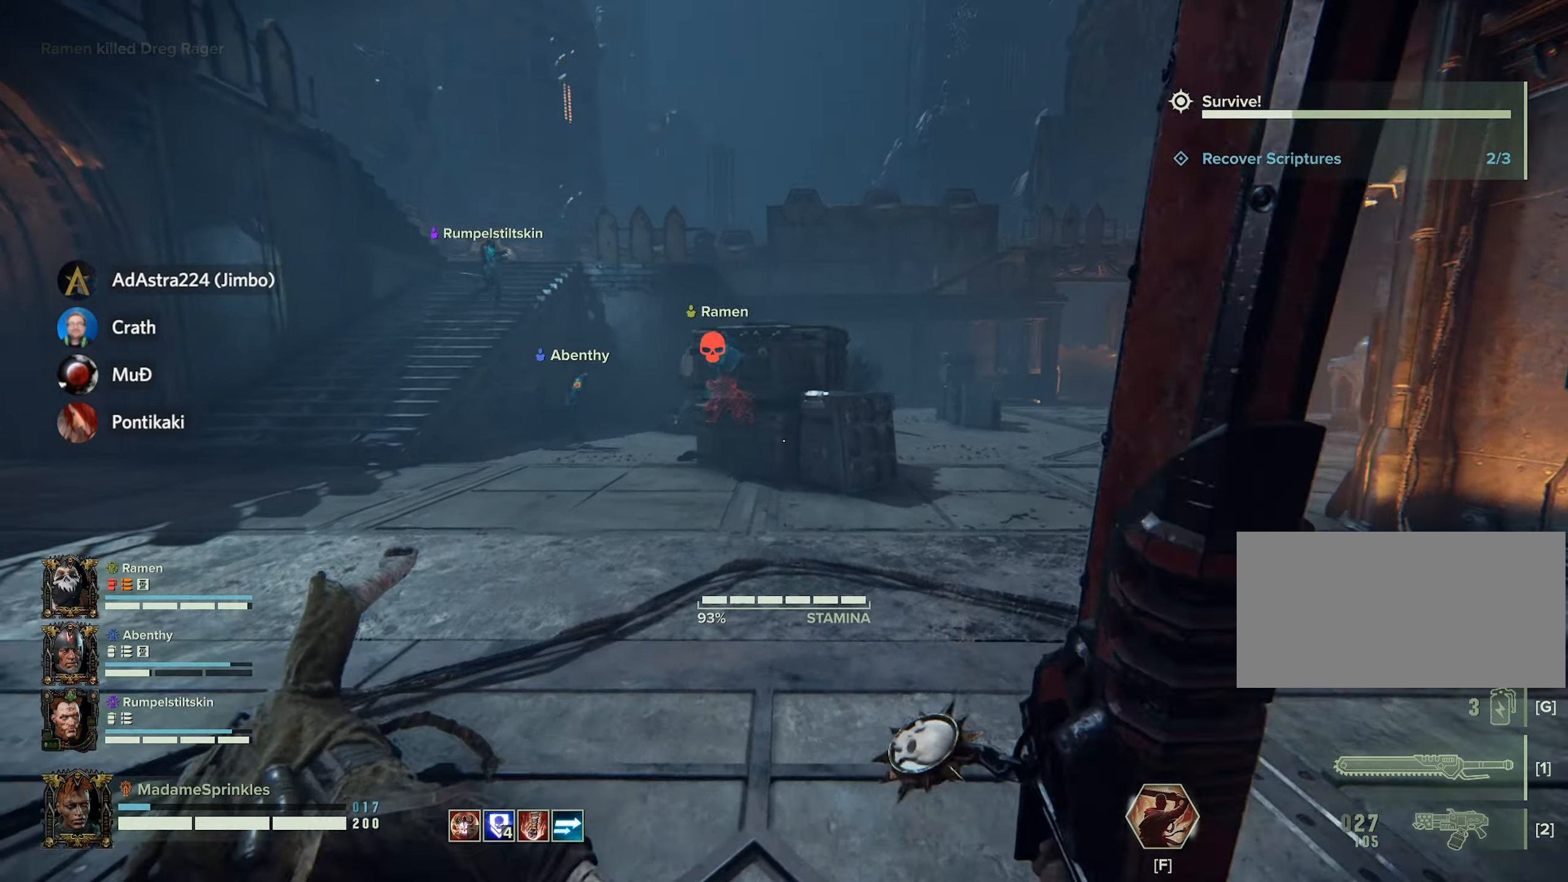
{"keys": ["shift", "w"], "mouse": [], "events": []}
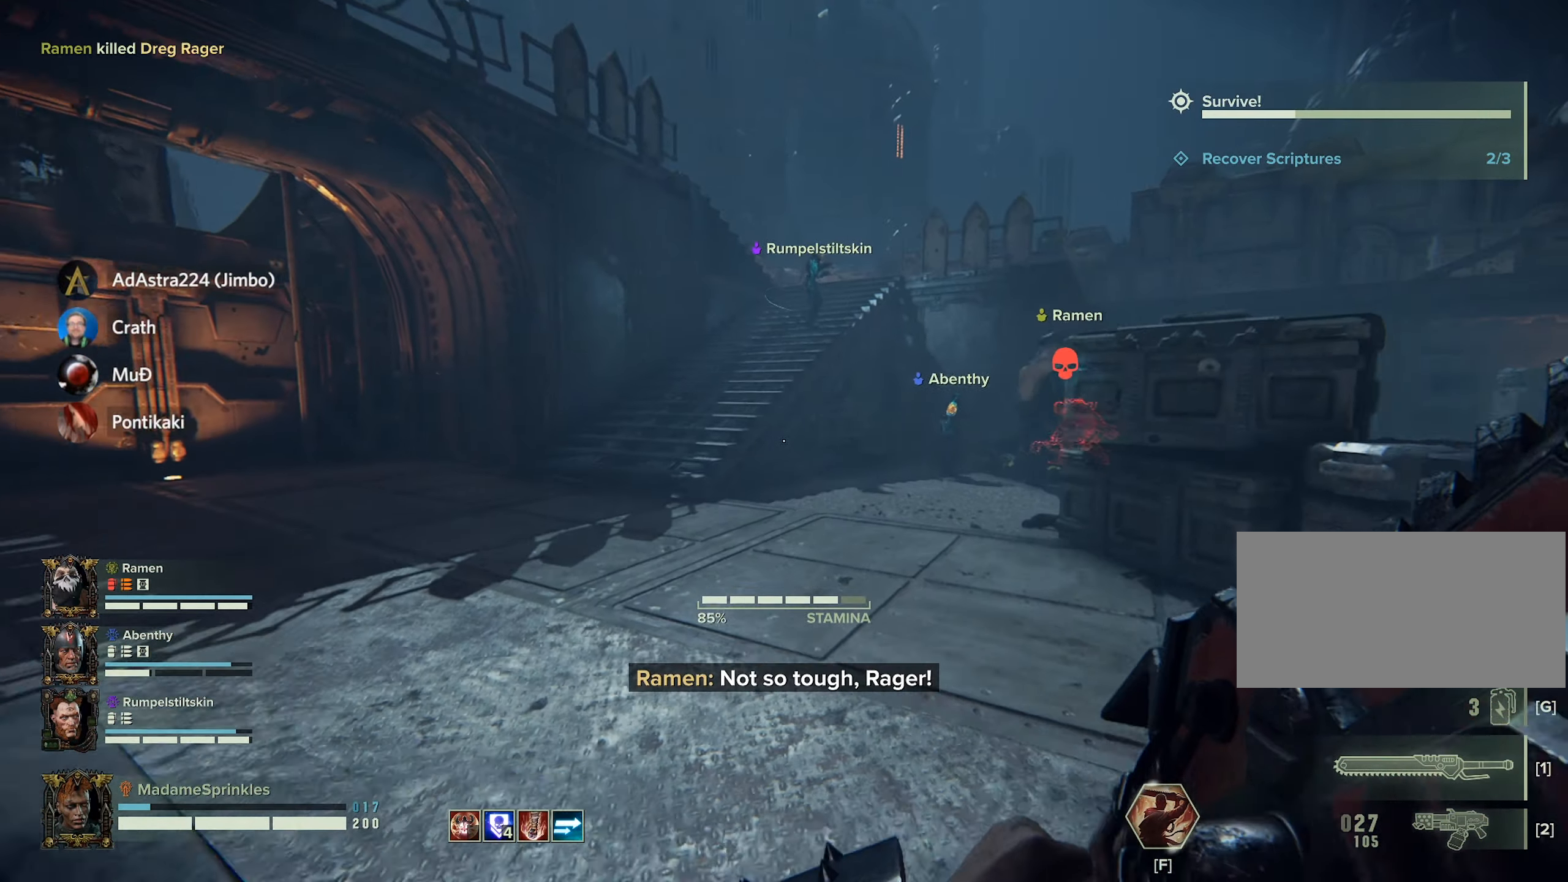
{"keys": ["shift", "w"], "mouse": [], "events": []}
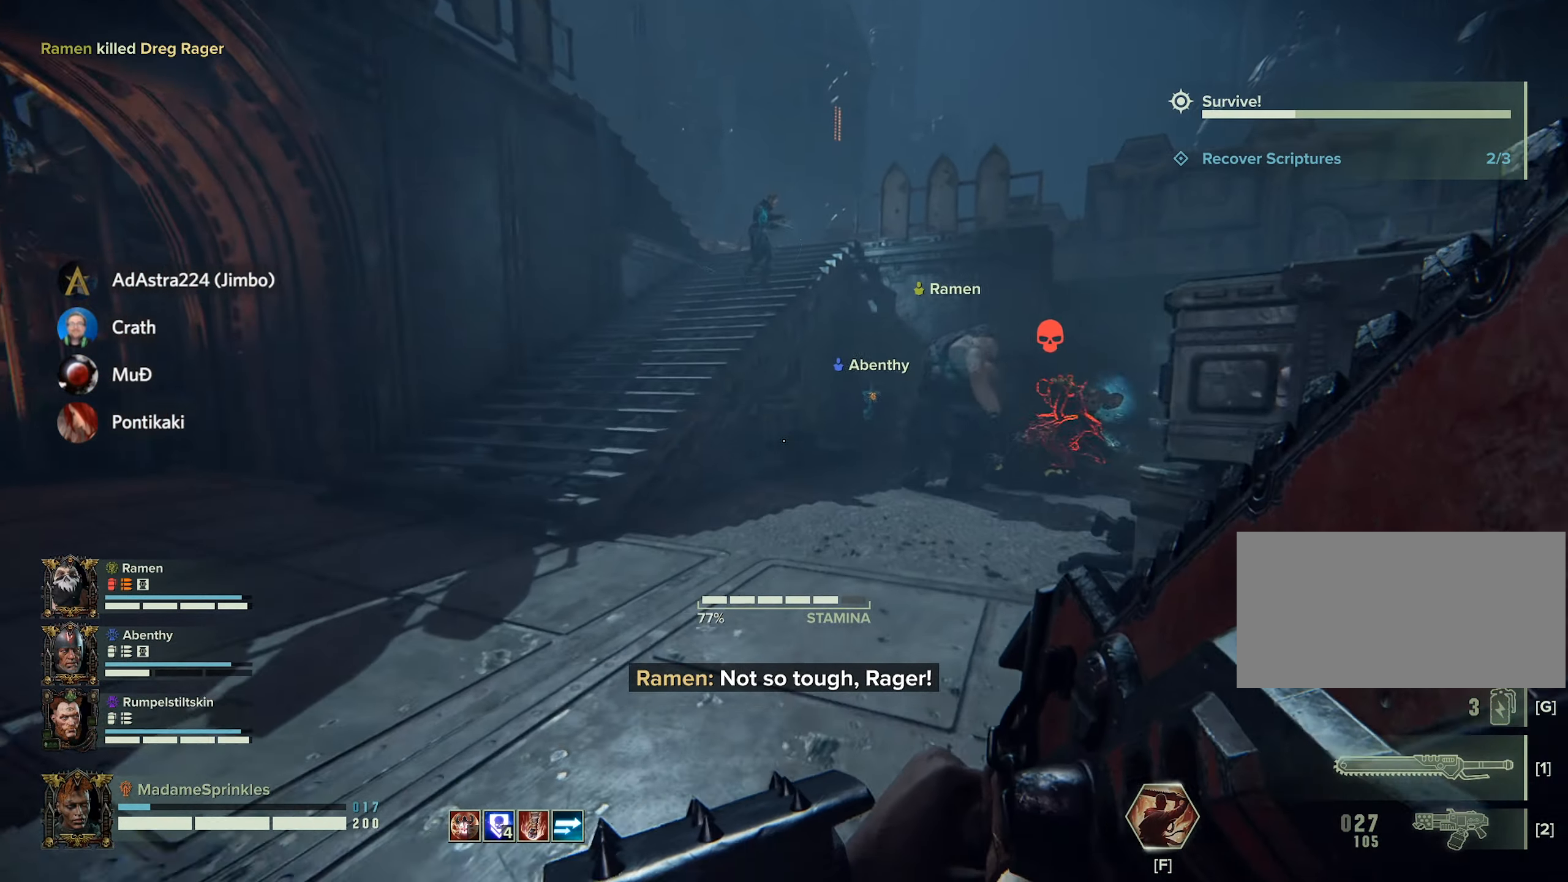
{"keys": ["shift", "w"], "mouse": [], "events": []}
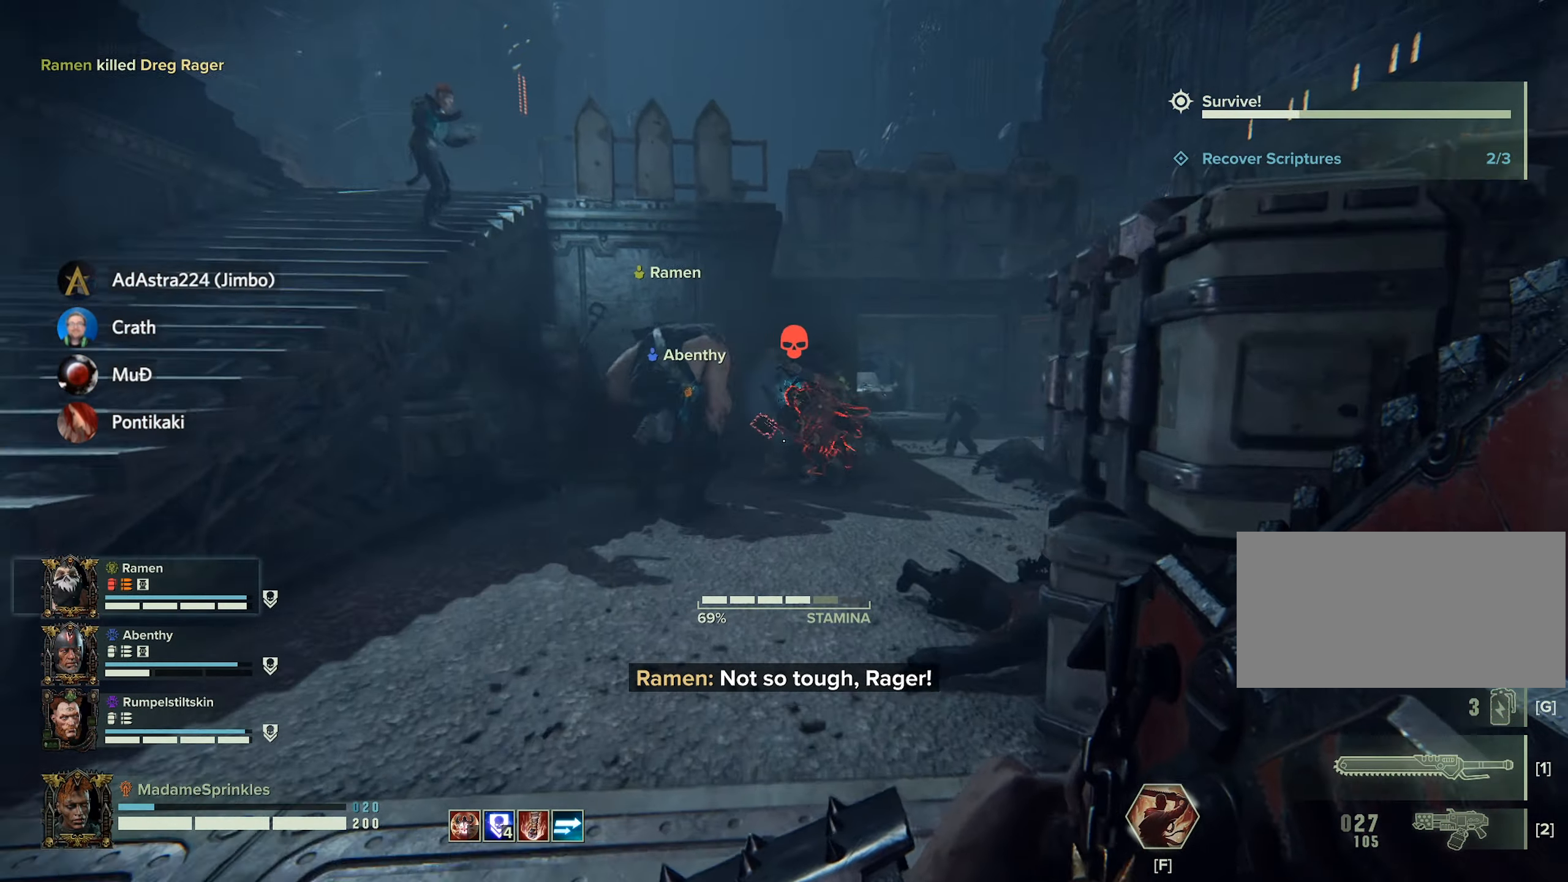
{"keys": ["shift", "w"], "mouse": ["mb4"], "events": [[400, "mouse_mb4", "down"]]}
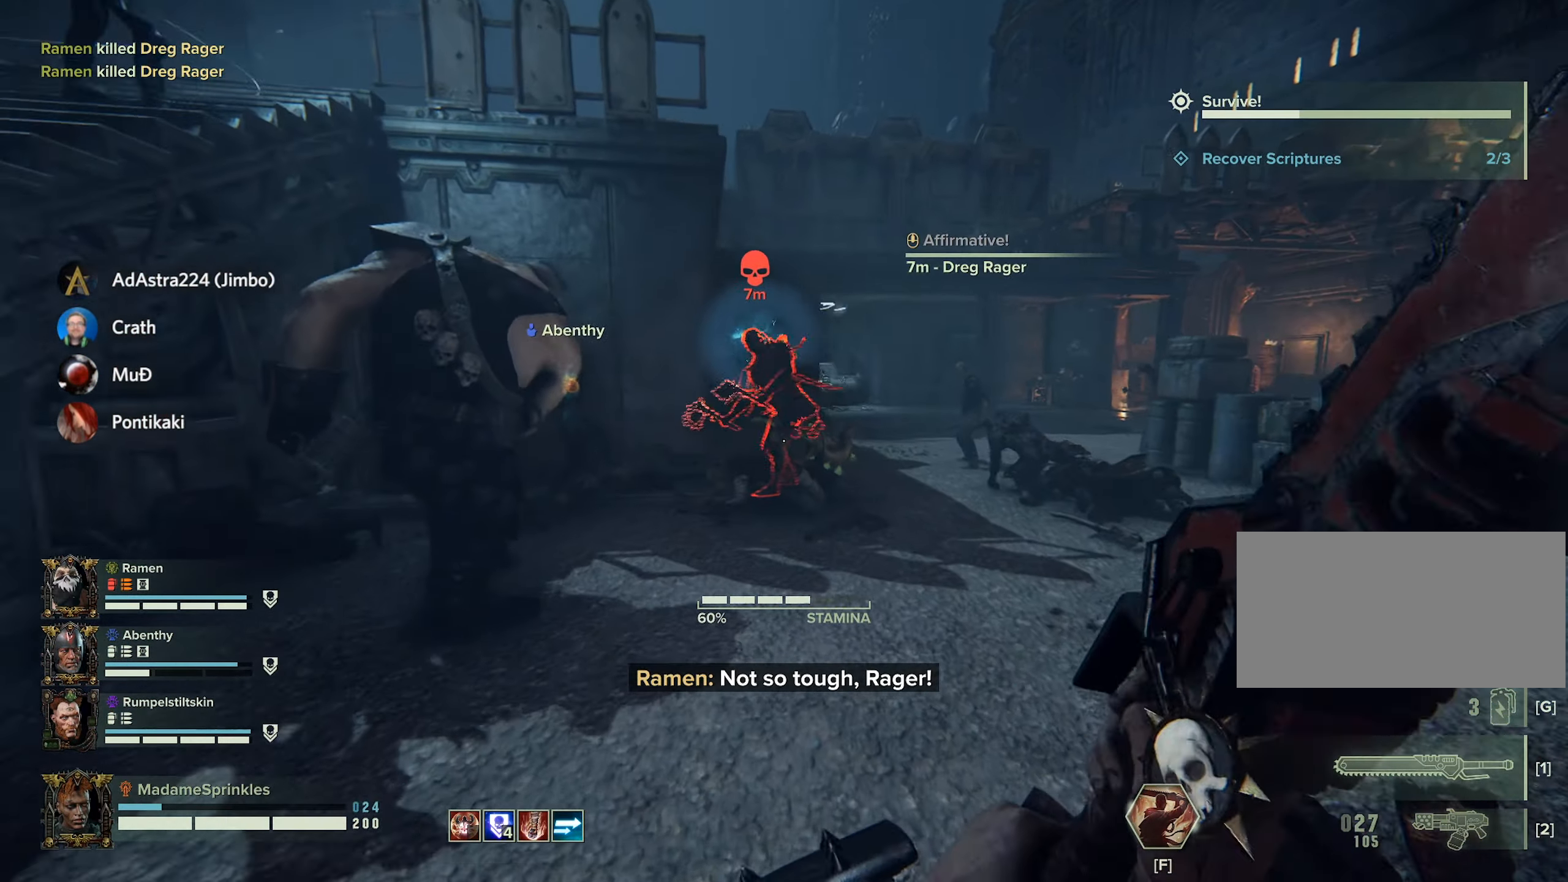
{"keys": ["shift", "w"], "mouse": [], "events": [[84, "mouse_mb4", "up"], [384, "mouse_left", "down"], [468, "mouse_left", "up"]]}
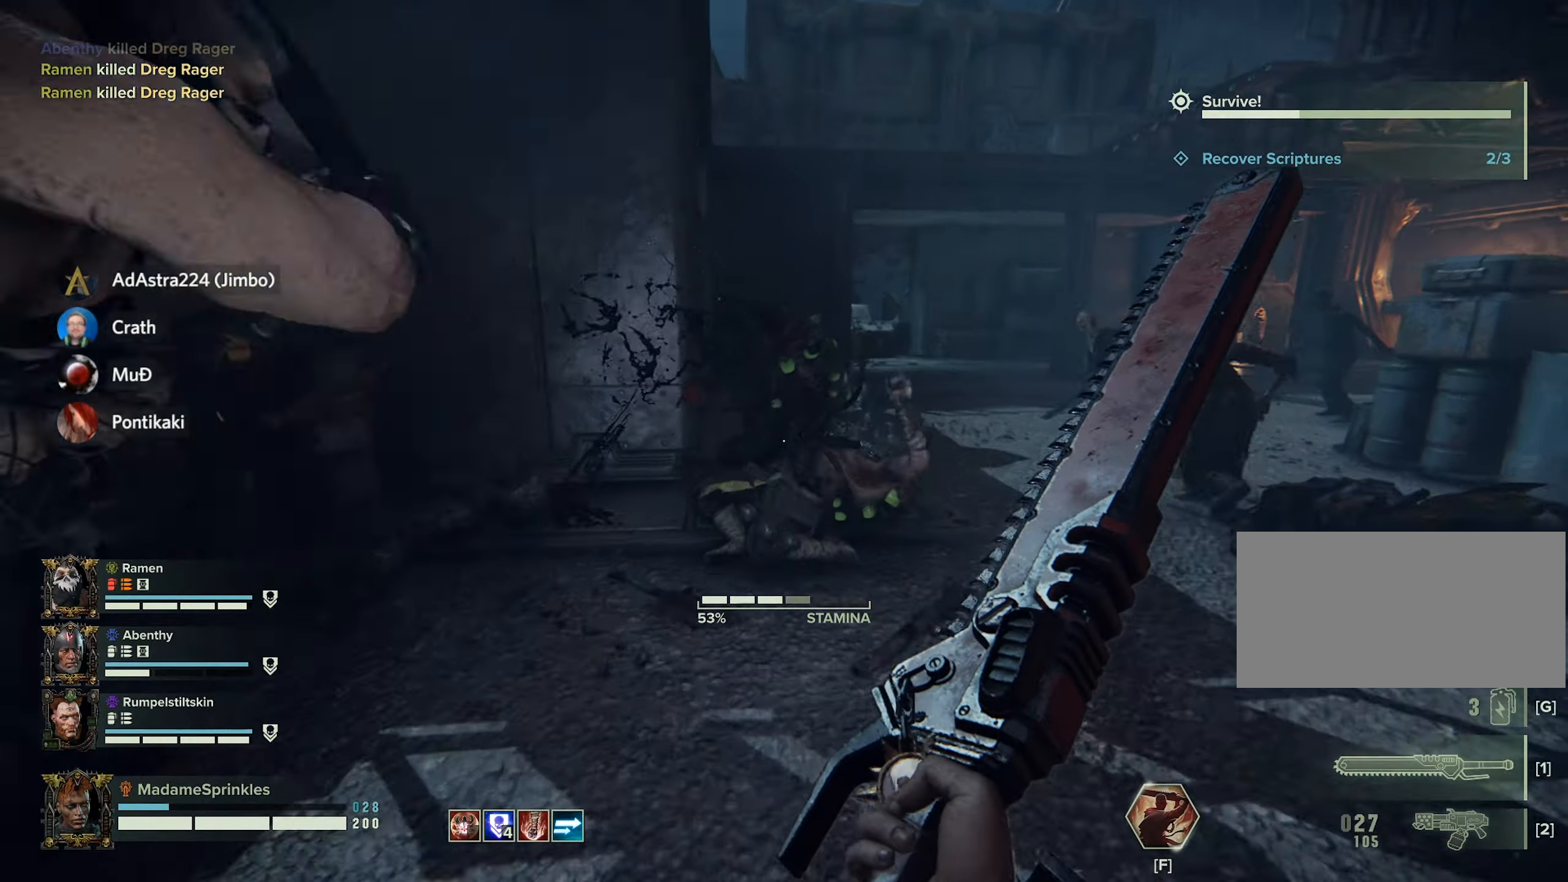
{"keys": ["d", "shift", "w"], "mouse": ["left"], "events": [[484, "d", "down"], [484, "mouse_left", "down"]]}
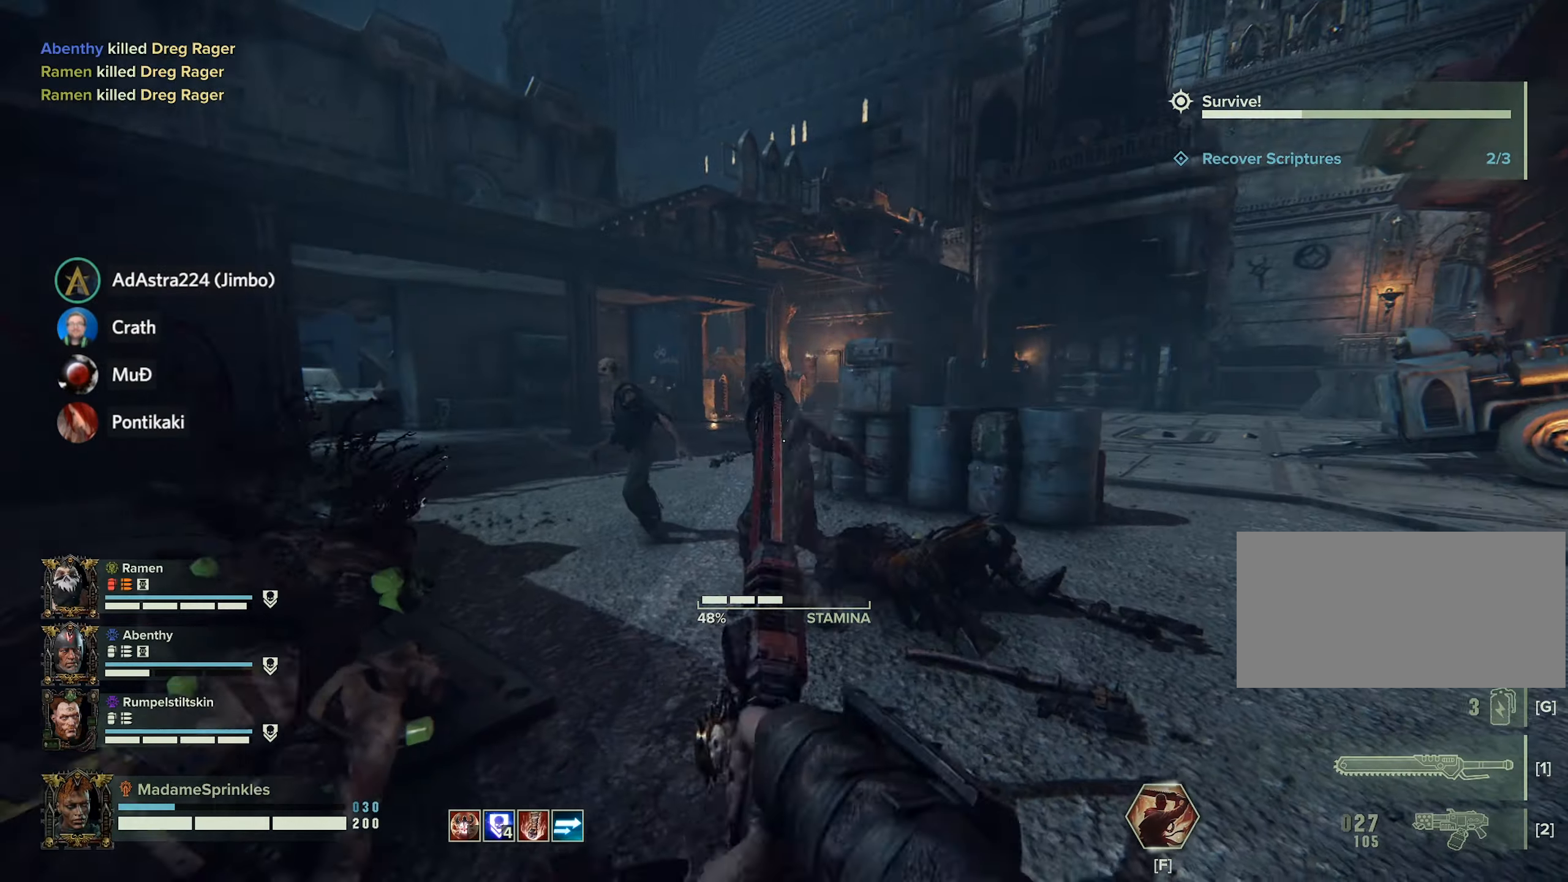
{"keys": ["w"], "mouse": [], "events": [[33, "shift", "up"], [33, "w", "up"], [83, "mouse_left", "up"], [217, "mouse_left", "down"], [317, "mouse_left", "up"], [367, "d", "up"], [367, "w", "down"], [400, "mouse_left", "down"], [500, "mouse_left", "up"]]}
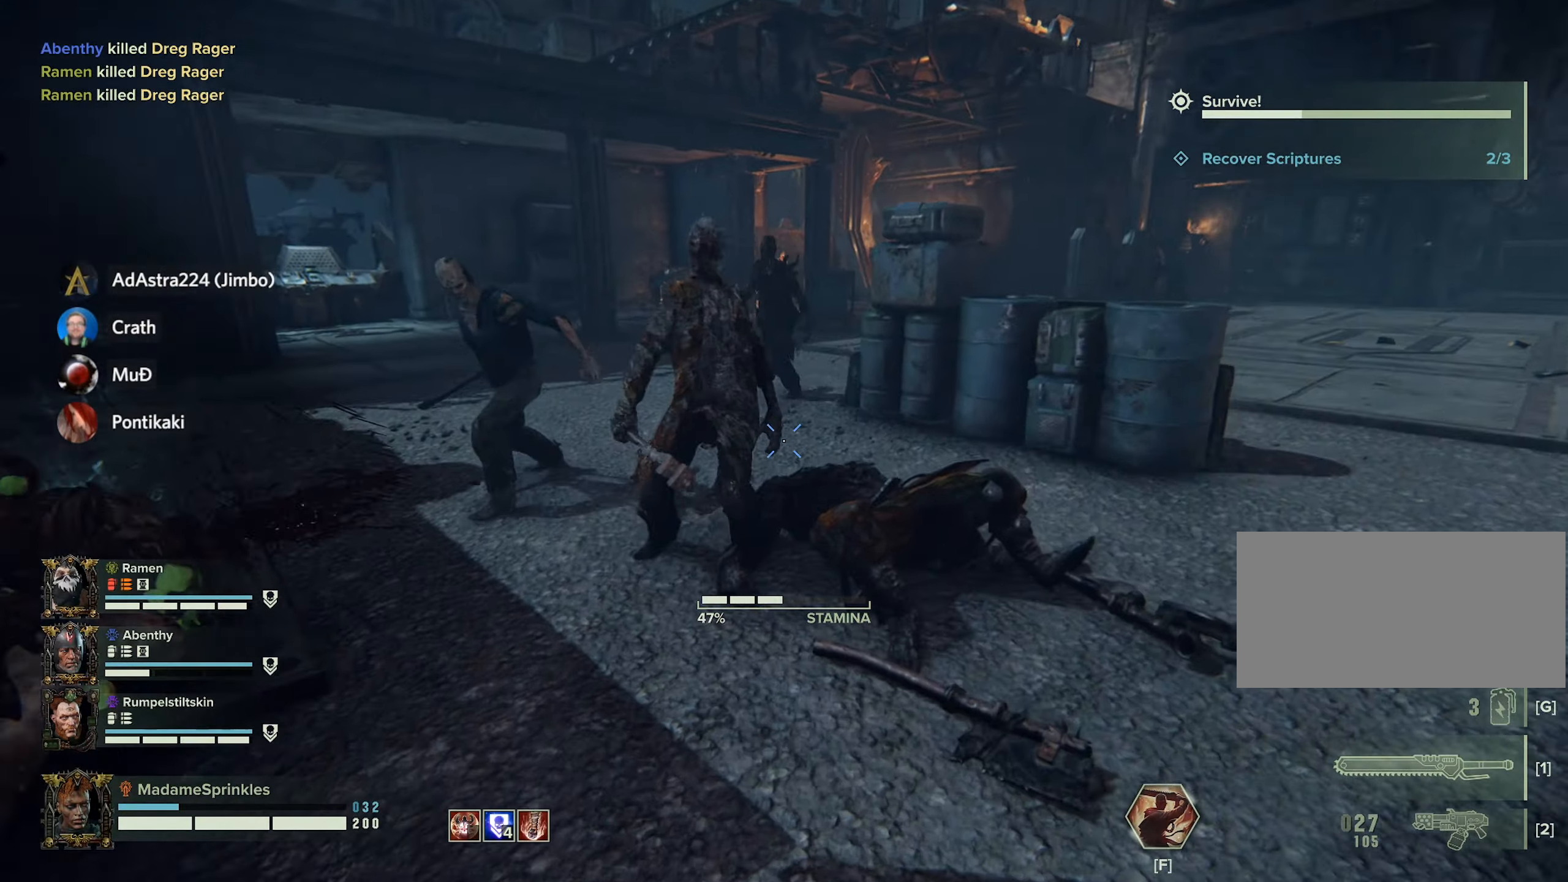
{"keys": ["a", "w"], "mouse": ["left"], "events": [[100, "mouse_left", "down"], [184, "mouse_left", "up"], [234, "a", "down"], [284, "mouse_left", "down"], [367, "mouse_left", "up"], [434, "mouse_left", "down"]]}
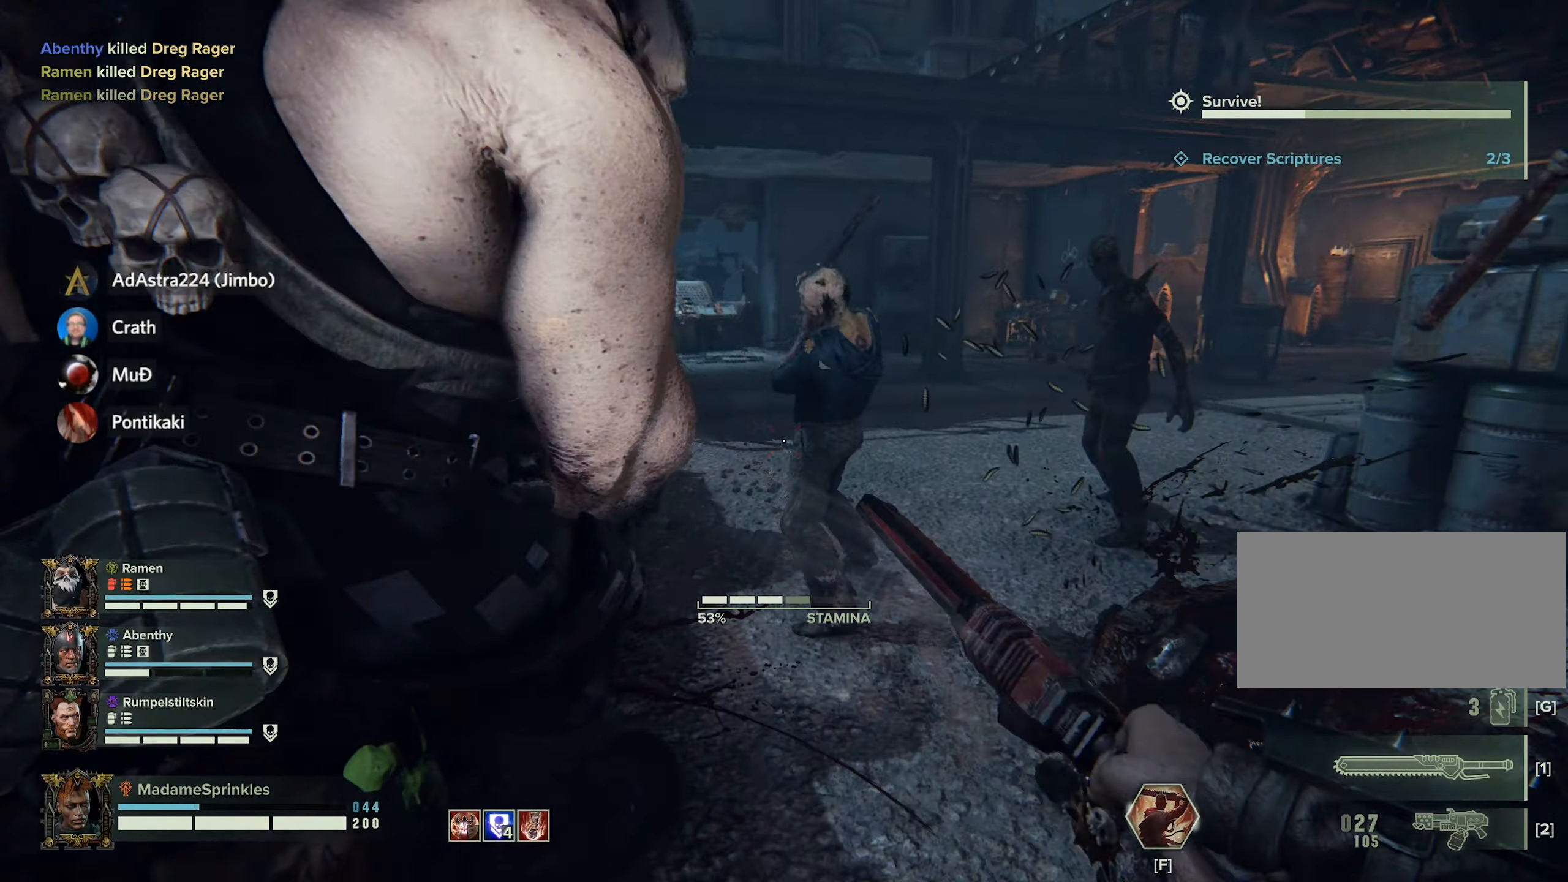
{"keys": ["a", "w"], "mouse": ["left"], "events": [[16, "mouse_left", "up"], [116, "a", "up"], [116, "mouse_left", "down"], [200, "mouse_left", "up"], [300, "mouse_left", "down"], [350, "mouse_left", "up"], [467, "a", "down"], [467, "mouse_left", "down"]]}
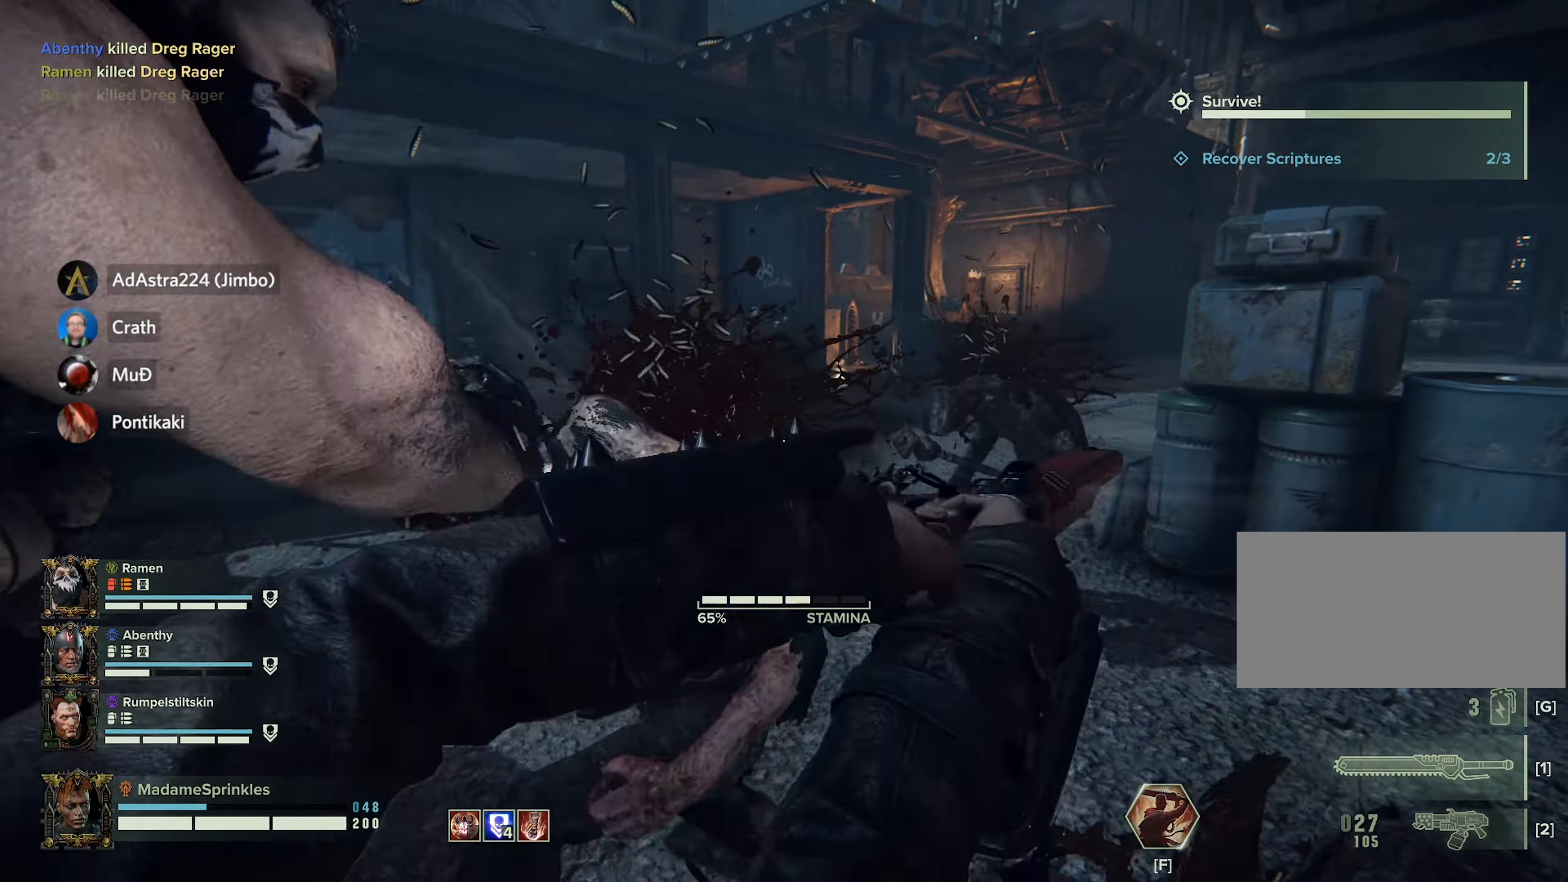
{"keys": ["a", "w"], "mouse": [], "events": [[34, "mouse_left", "up"], [100, "mouse_left", "down"], [184, "mouse_left", "up"], [317, "mouse_left", "down"], [367, "a", "up"], [417, "mouse_left", "up"], [451, "a", "down"]]}
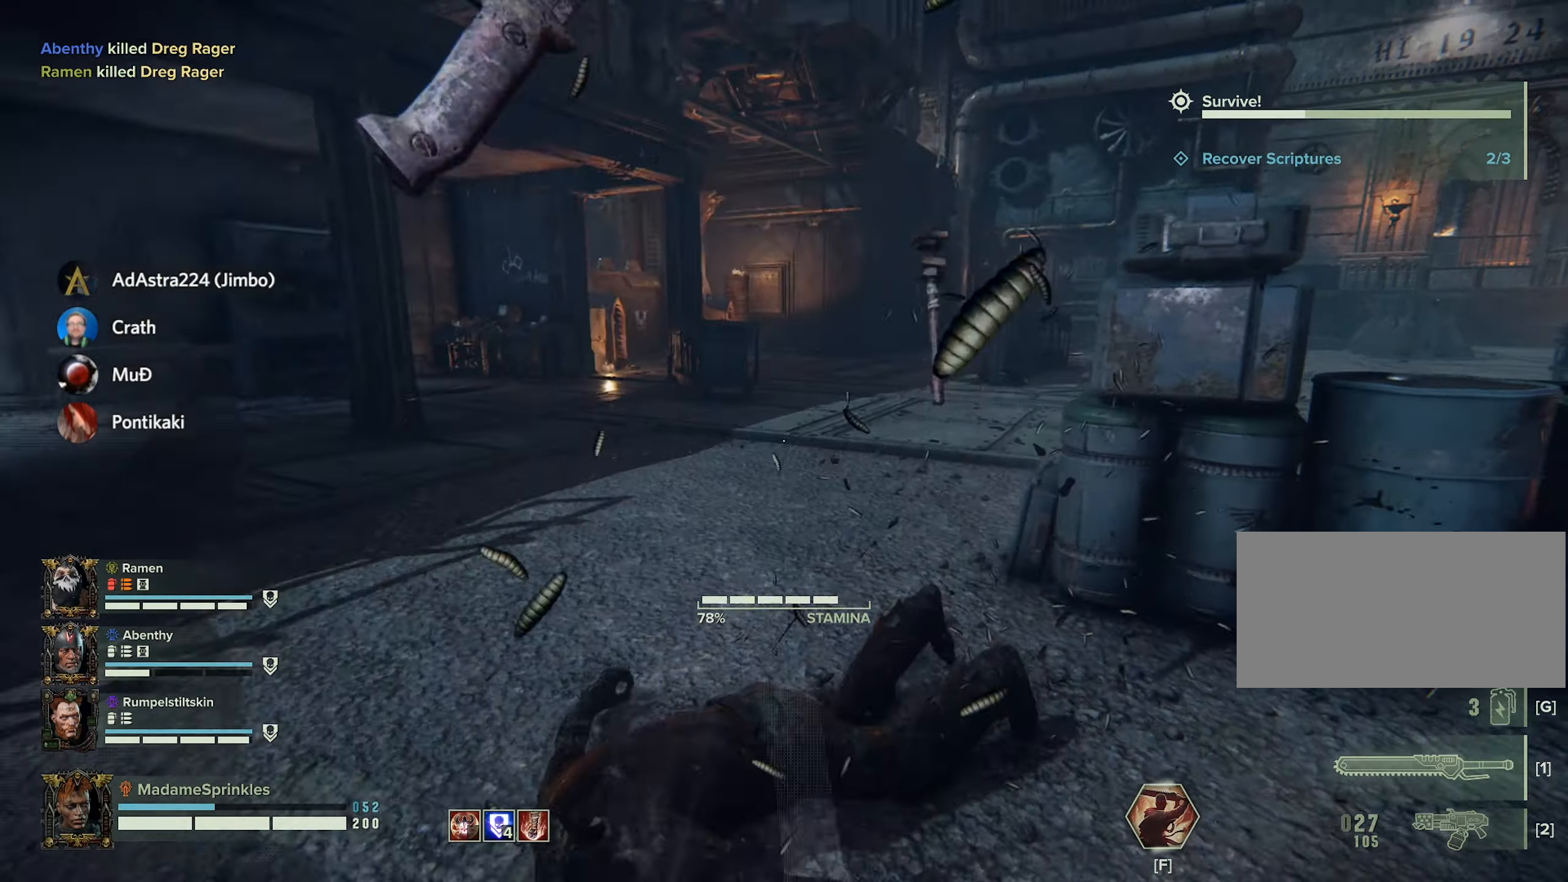
{"keys": ["d", "shift", "w"], "mouse": [], "events": [[50, "mouse_left", "down"], [50, "w", "up"], [183, "mouse_left", "up"], [383, "w", "down"], [417, "a", "up"], [417, "d", "down"], [467, "shift", "down"]]}